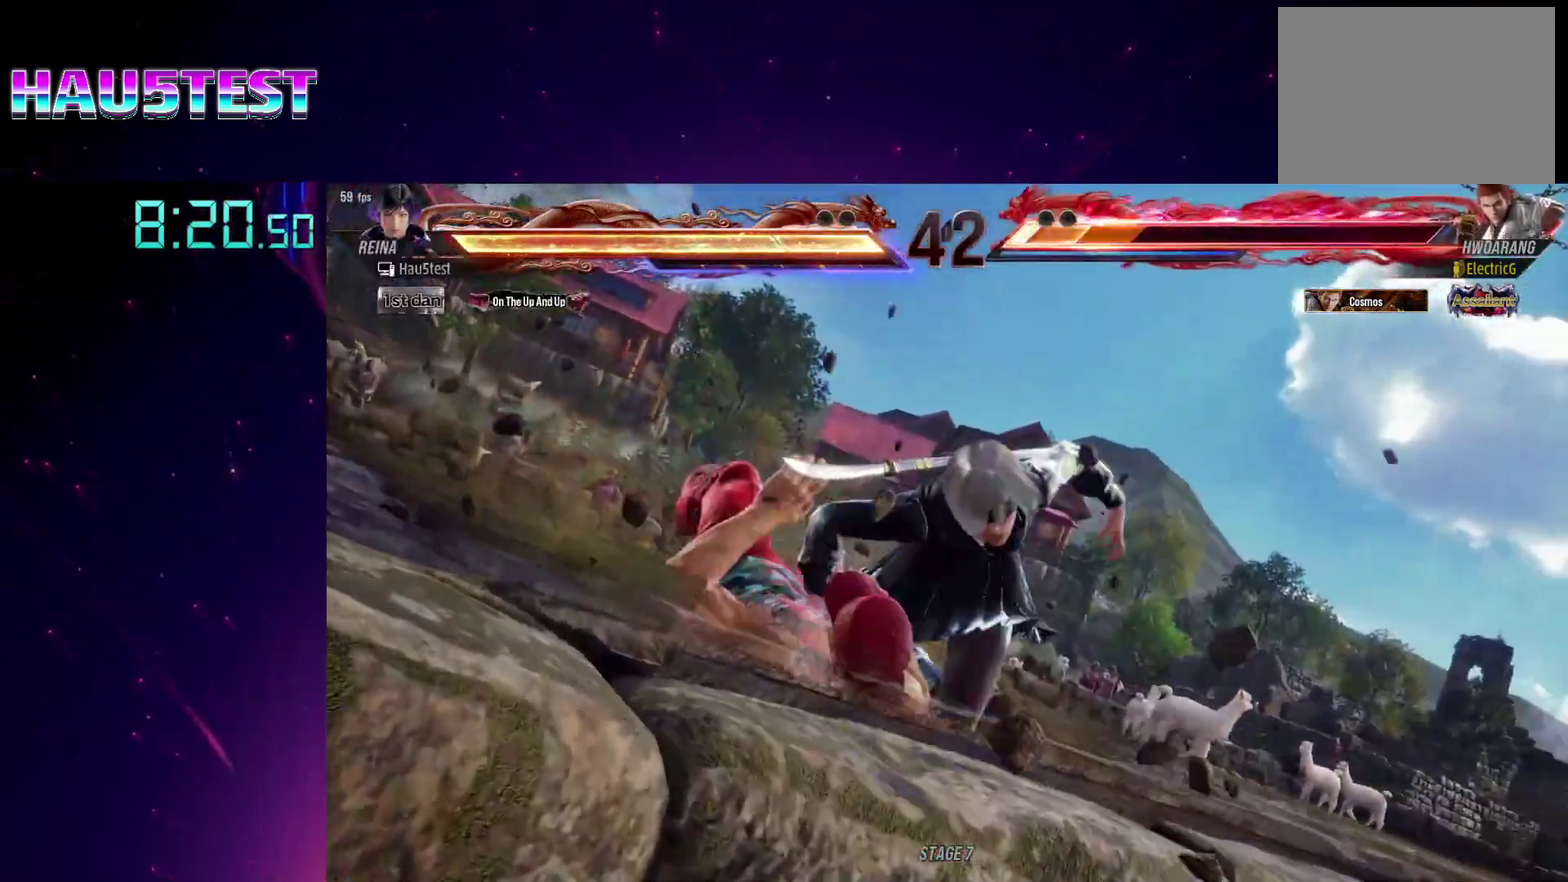
Gameplay with a controller (PlayStation layout); each line is a JSON object with the inputs held at the frame after it. "events" lists button and stick changes between this image and that frame as [ms after this image, input, new state], when the widget could be followed in between. Not read: L1 L3 R1 R3 left_stick right_stick.
{"buttons": [], "events": []}
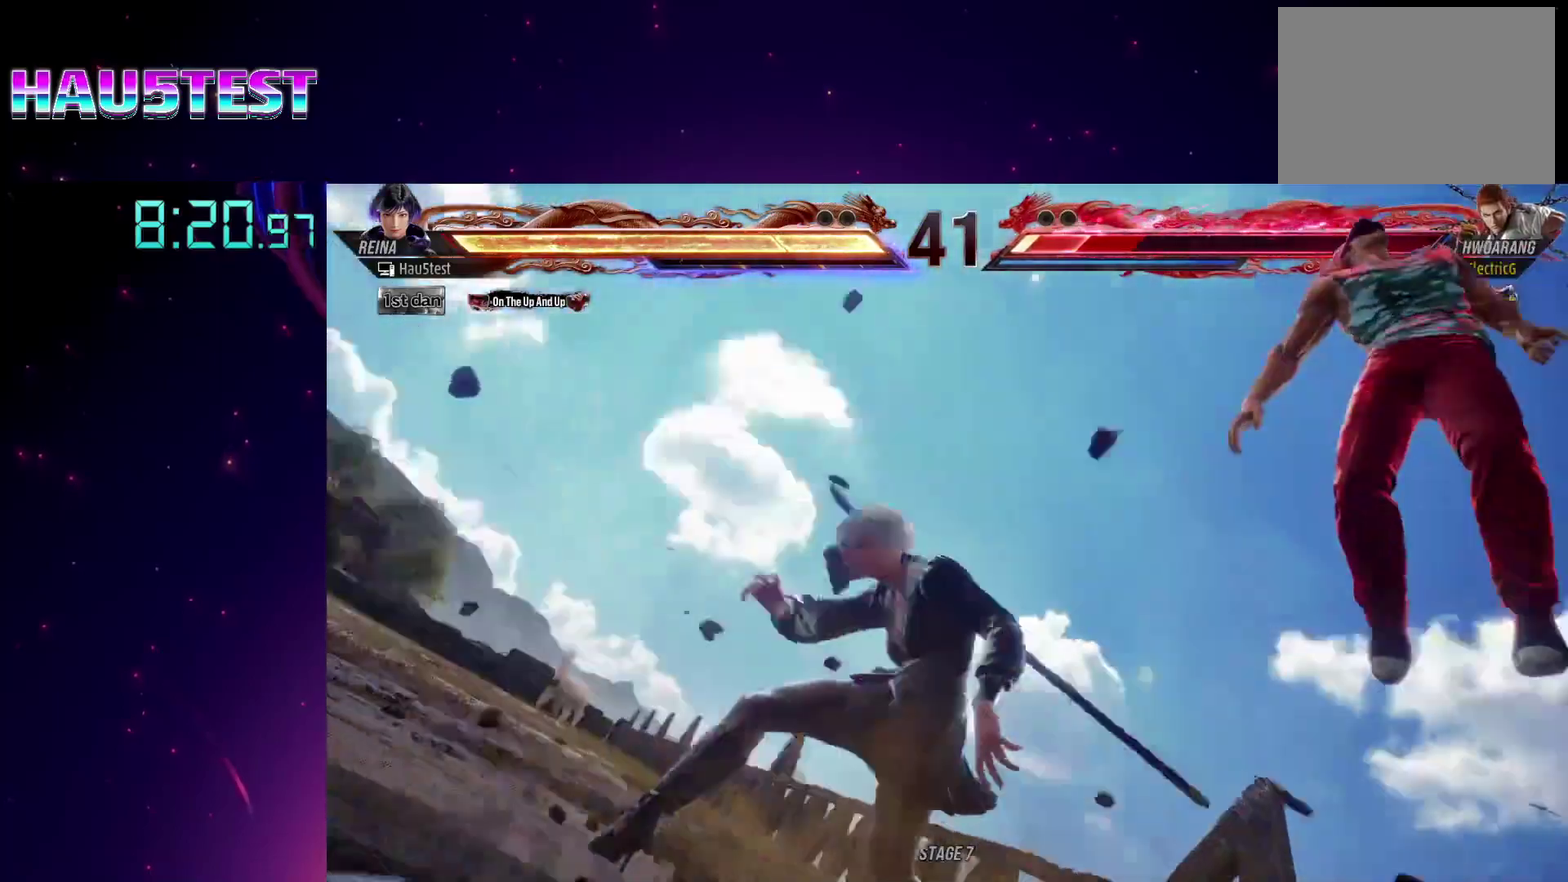
{"buttons": [], "events": []}
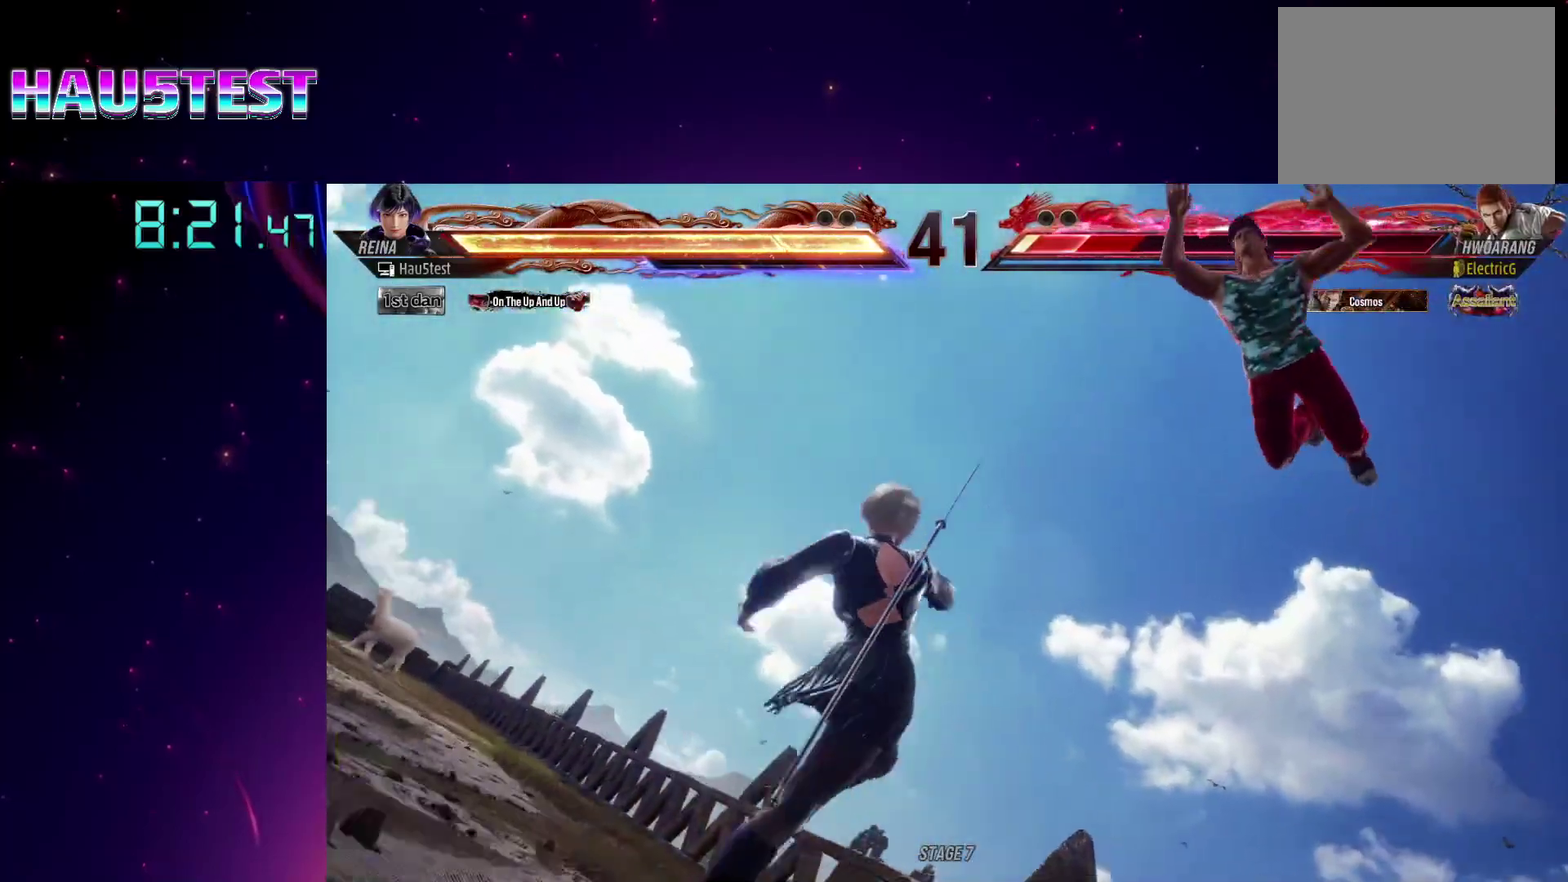
{"buttons": [], "events": []}
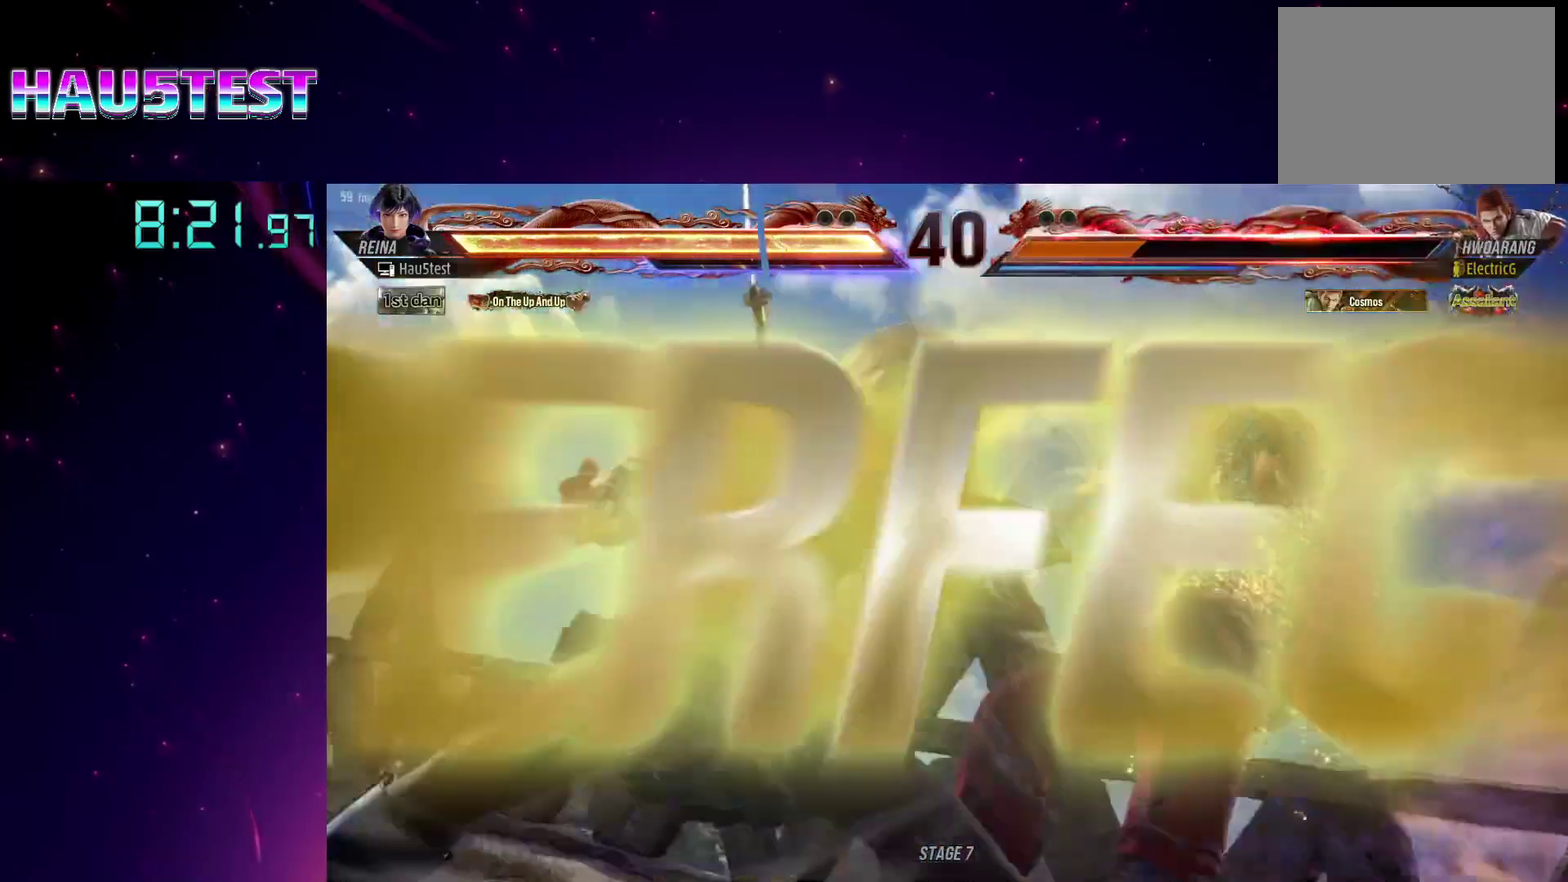
{"buttons": [], "events": []}
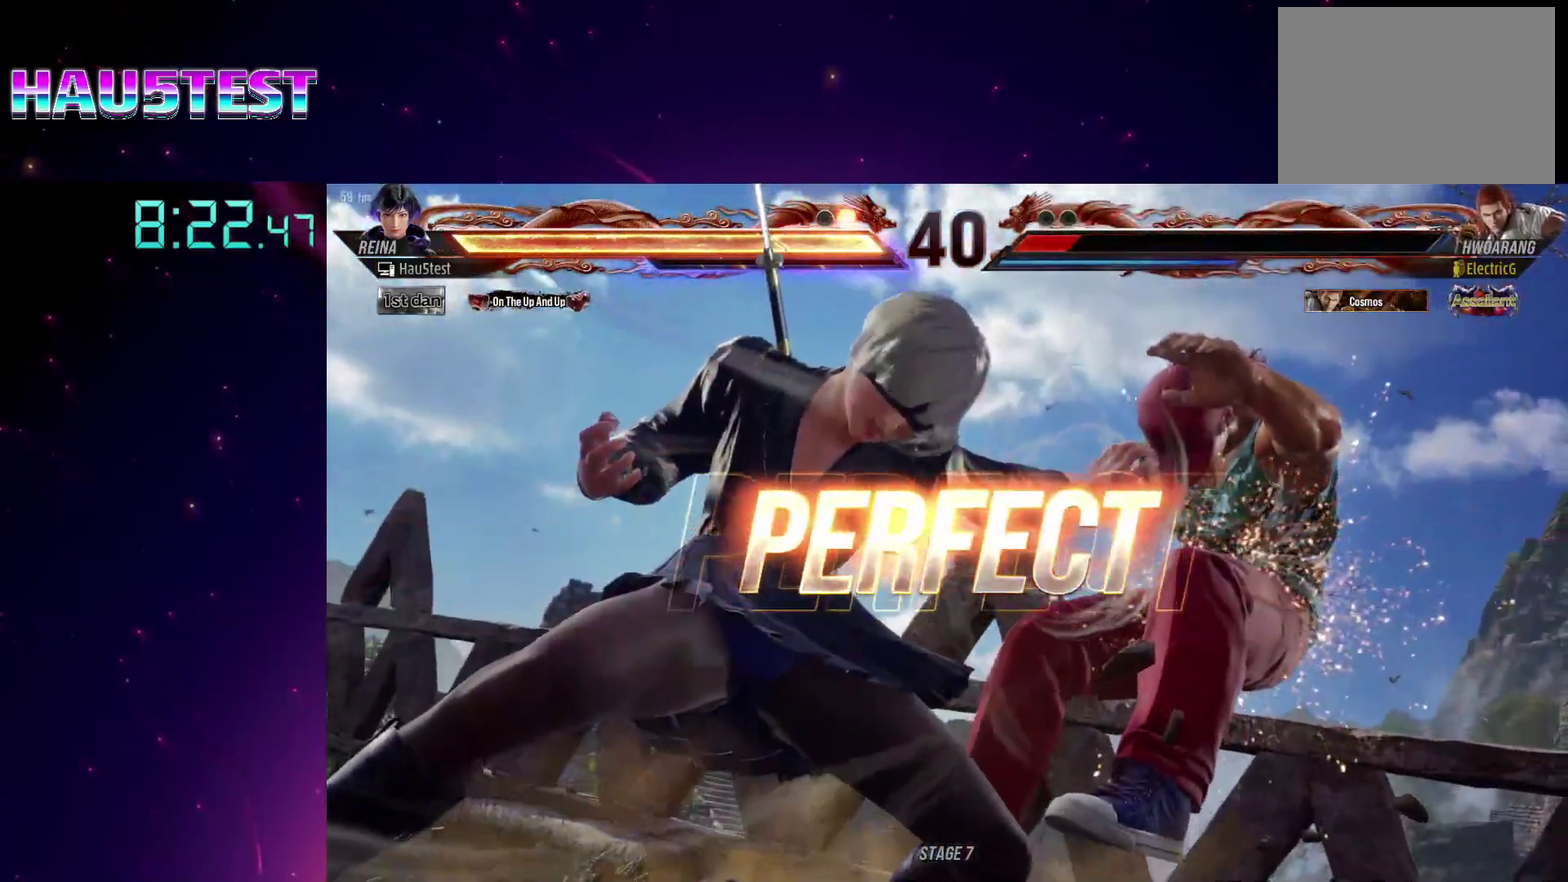
{"buttons": [], "events": []}
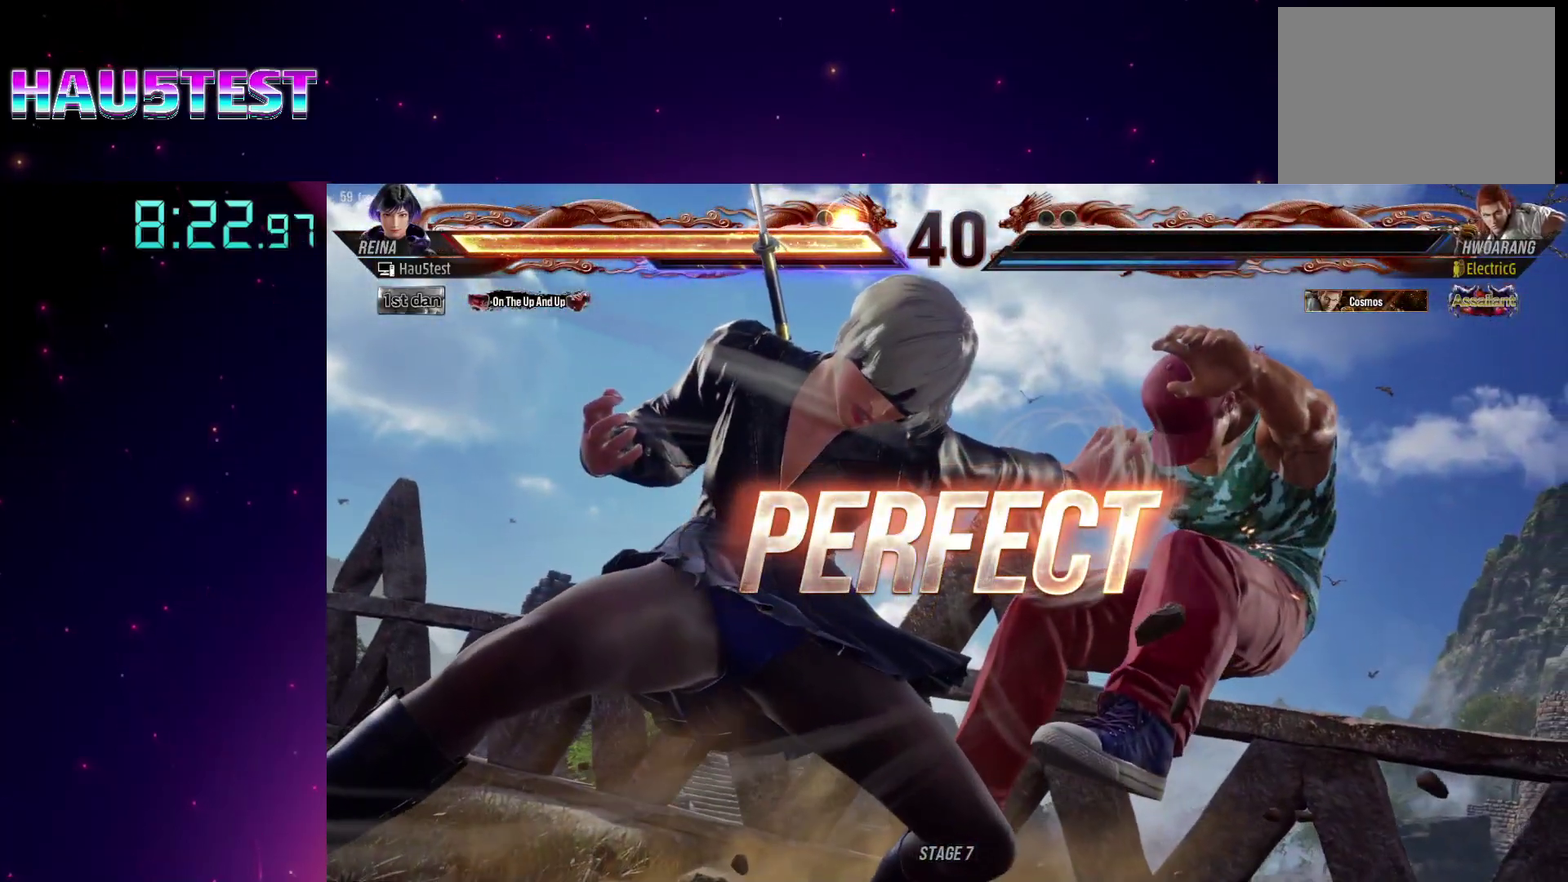
{"buttons": ["START"], "events": [[50, "START", "down"], [117, "START", "up"], [200, "START", "down"], [250, "START", "up"], [350, "START", "down"], [400, "START", "up"], [500, "START", "down"]]}
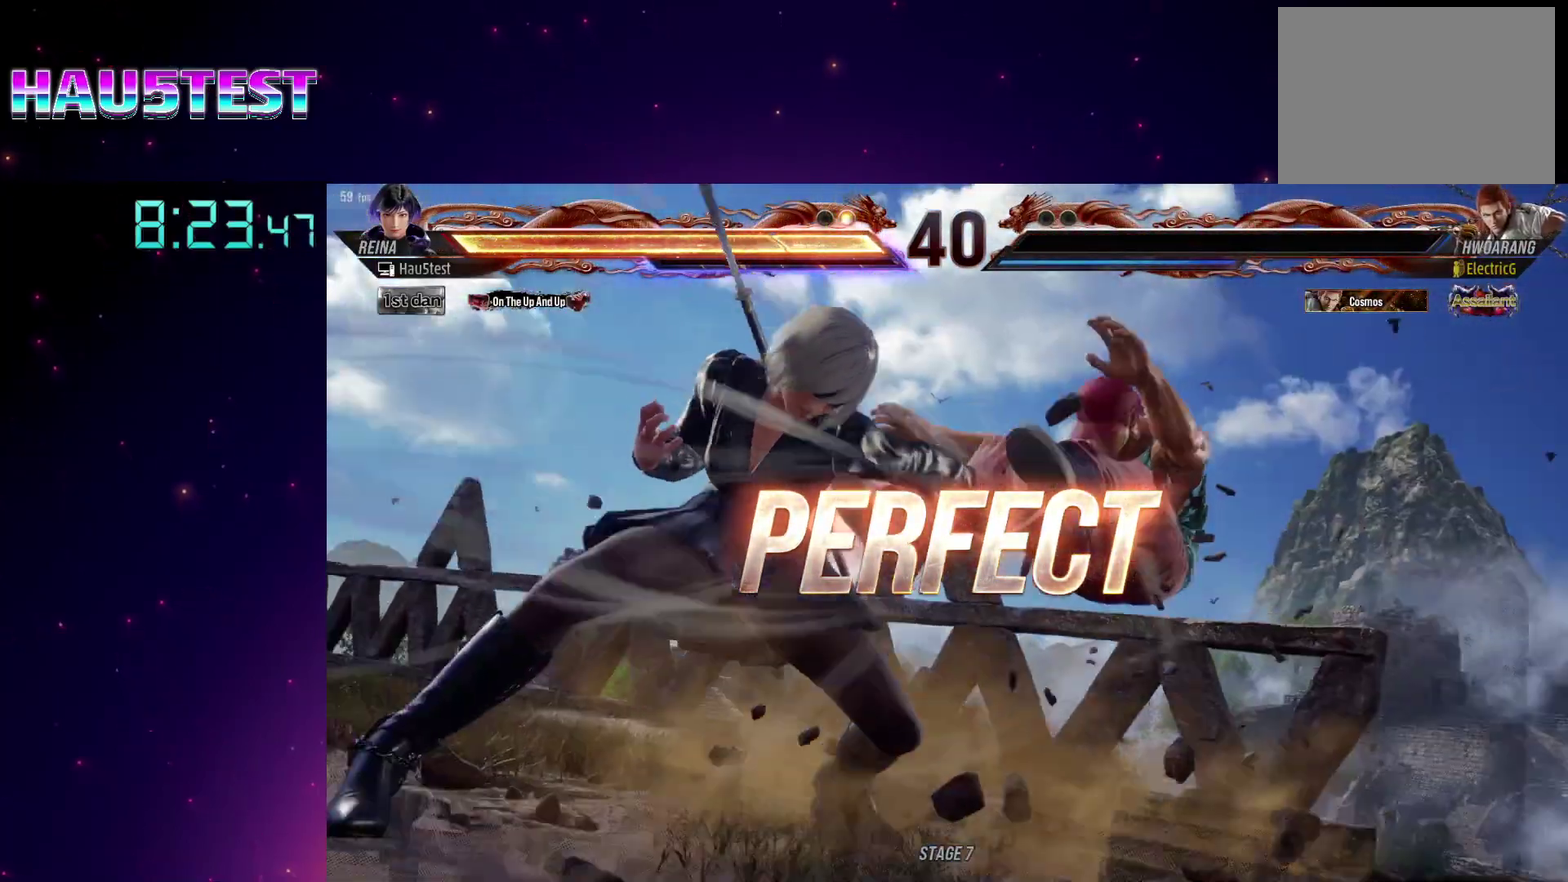
{"buttons": [], "events": [[67, "START", "up"], [167, "START", "down"], [217, "START", "up"], [300, "START", "down"], [367, "START", "up"]]}
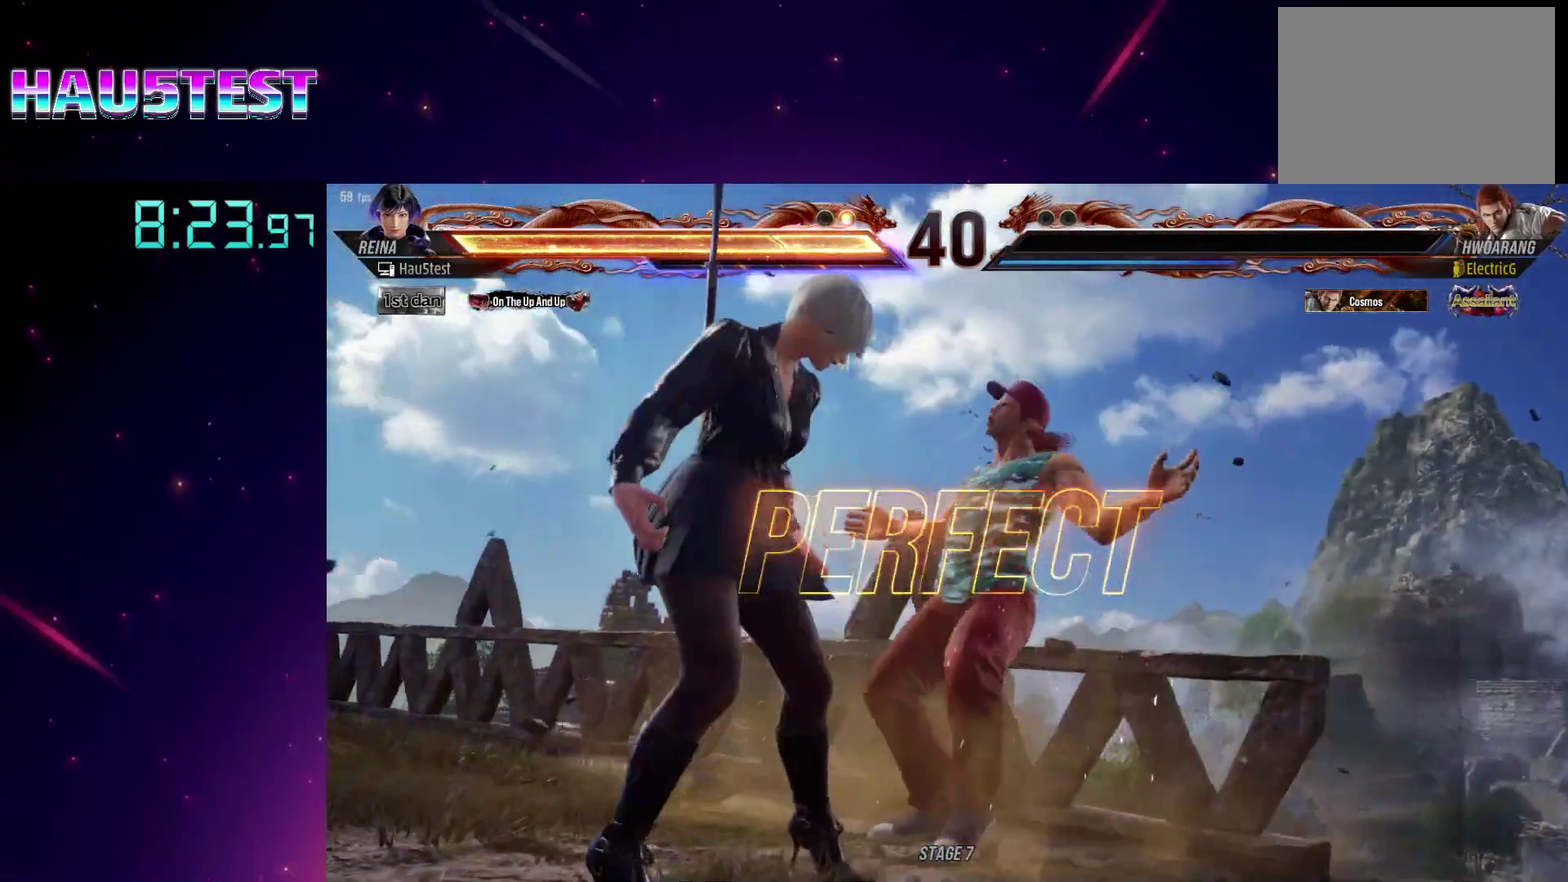
{"buttons": [], "events": []}
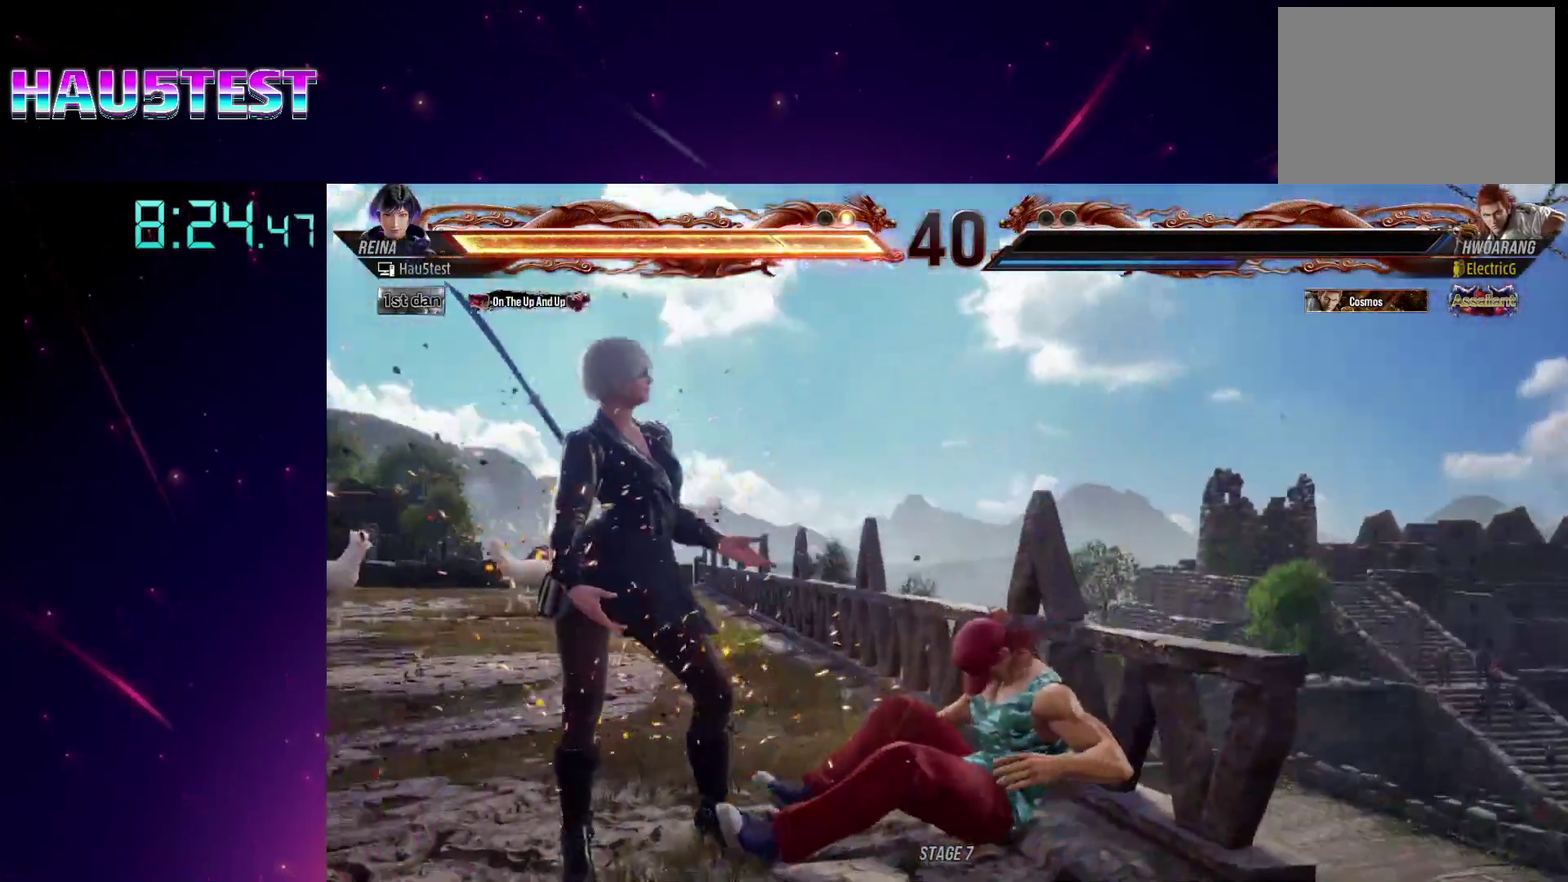
{"buttons": [], "events": [[417, "START", "down"], [467, "START", "up"]]}
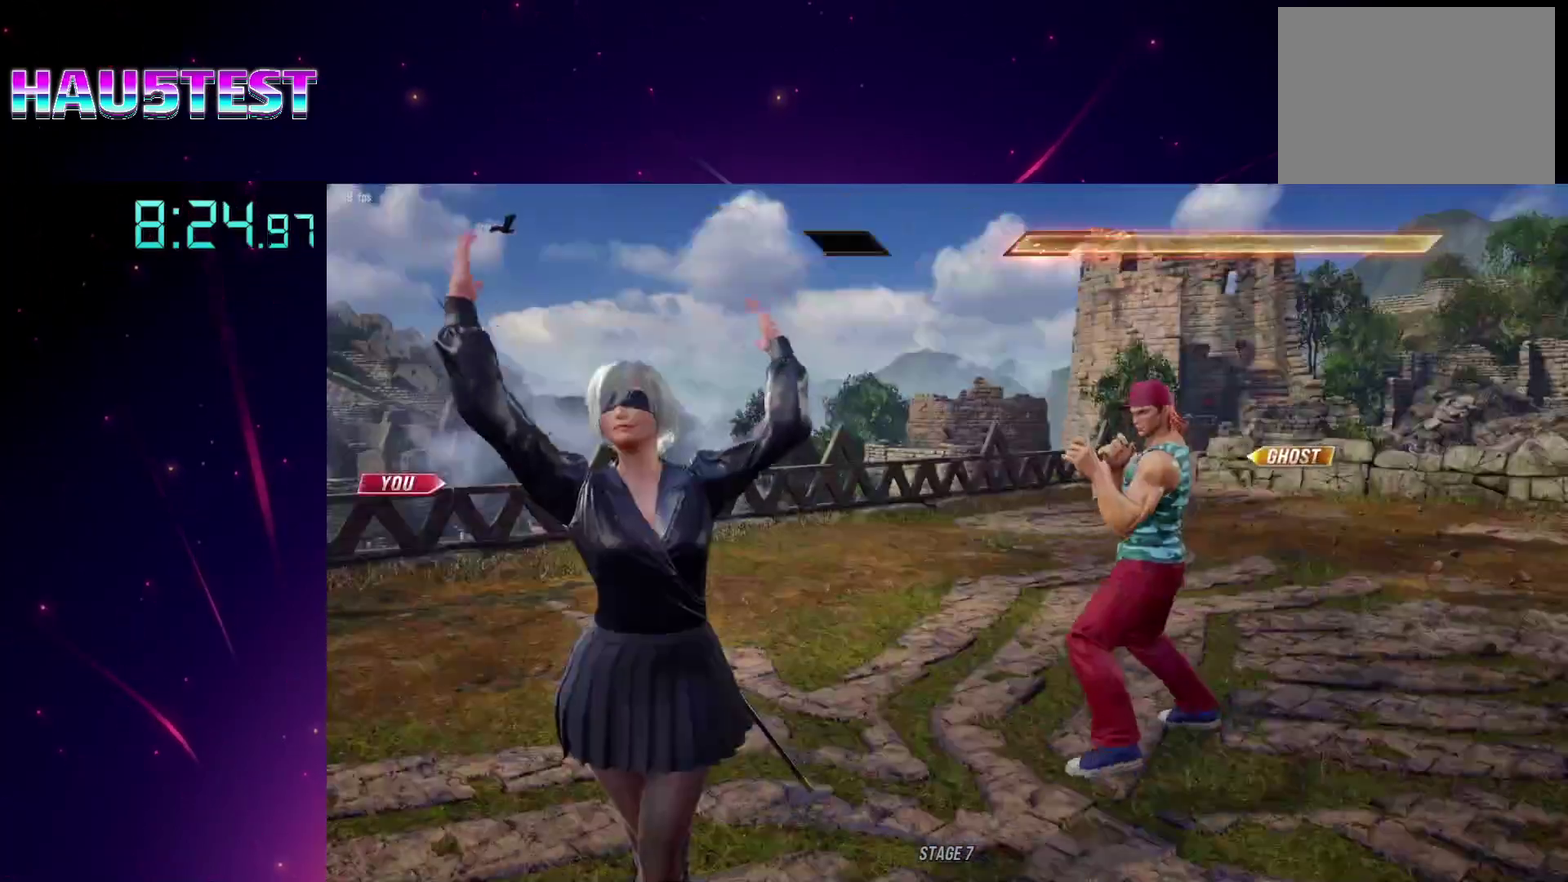
{"buttons": ["START"], "events": [[67, "START", "down"], [117, "START", "up"], [317, "START", "down"], [400, "START", "up"], [467, "START", "down"]]}
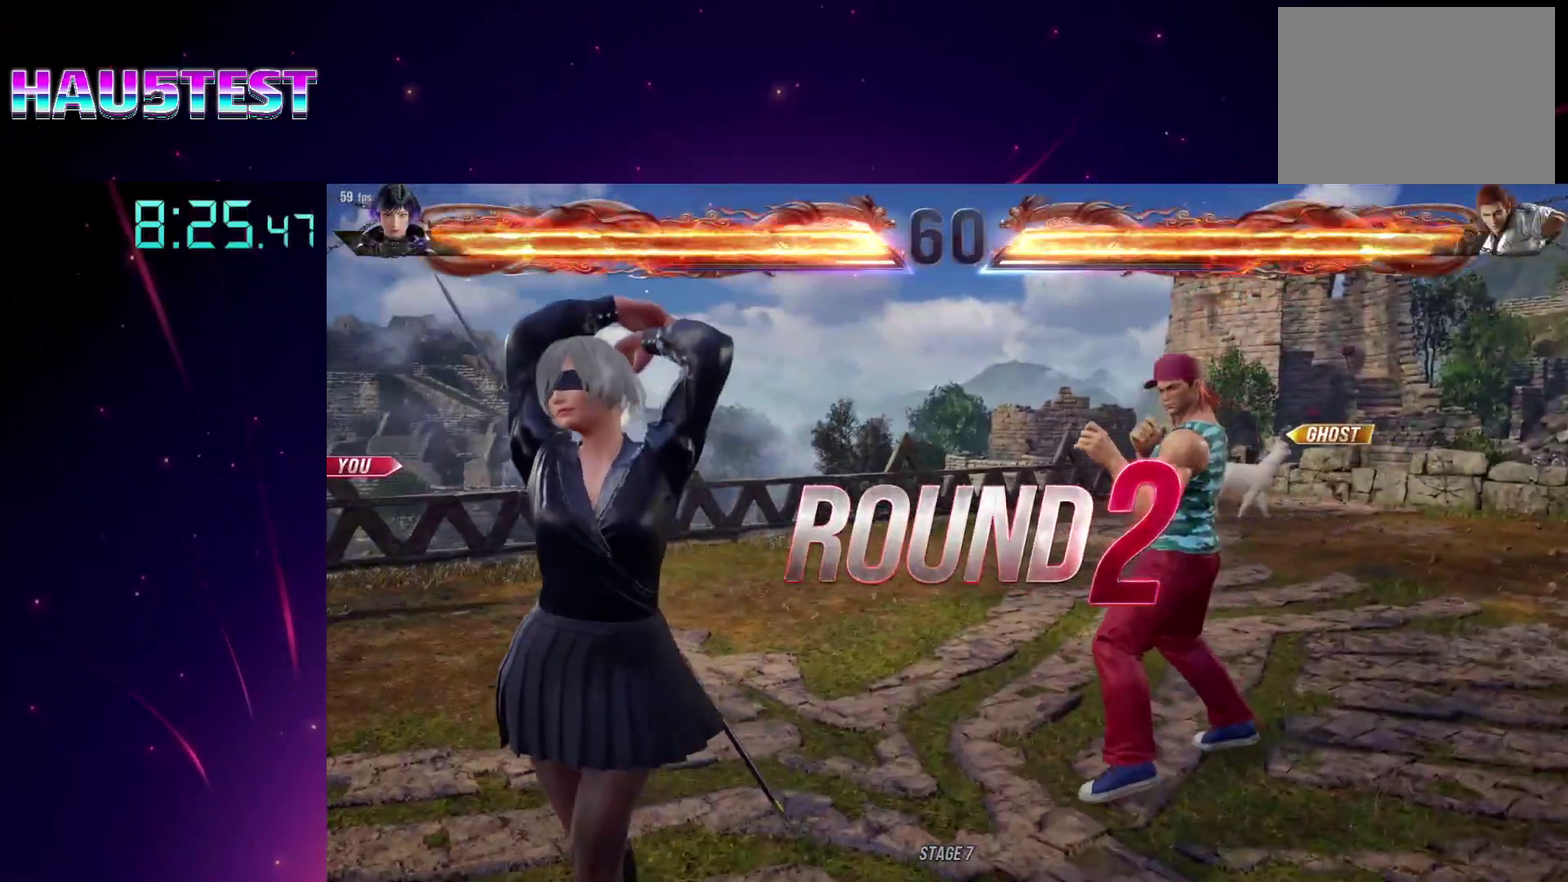
{"buttons": ["TRIANGLE", "DPAD_DOWN", "DPAD_RIGHT"]}
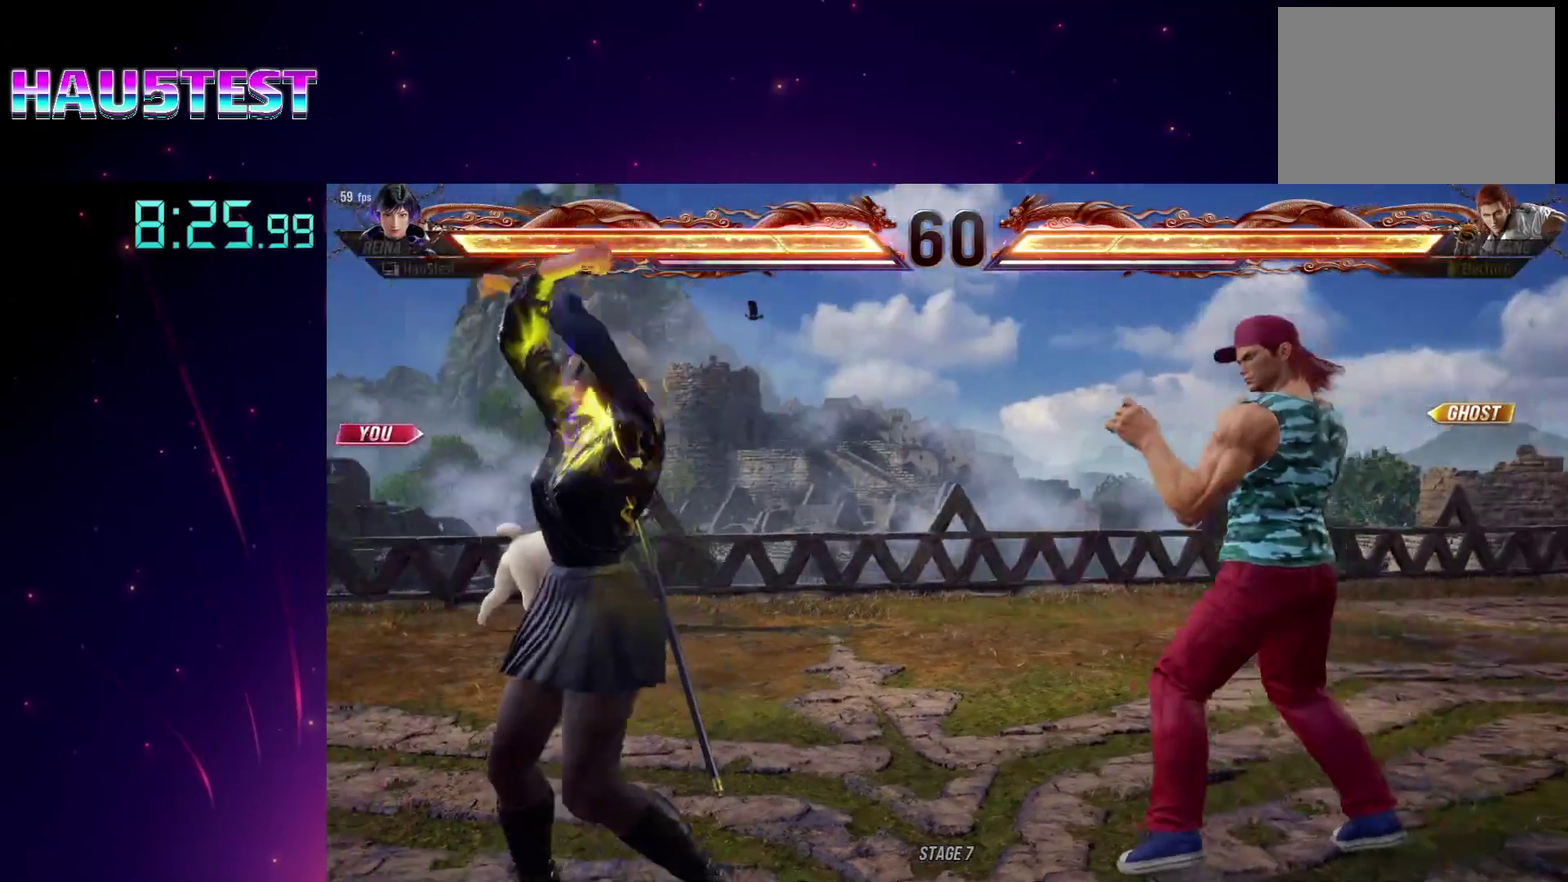
{"buttons": ["TRIANGLE", "DPAD_DOWN", "DPAD_RIGHT"]}
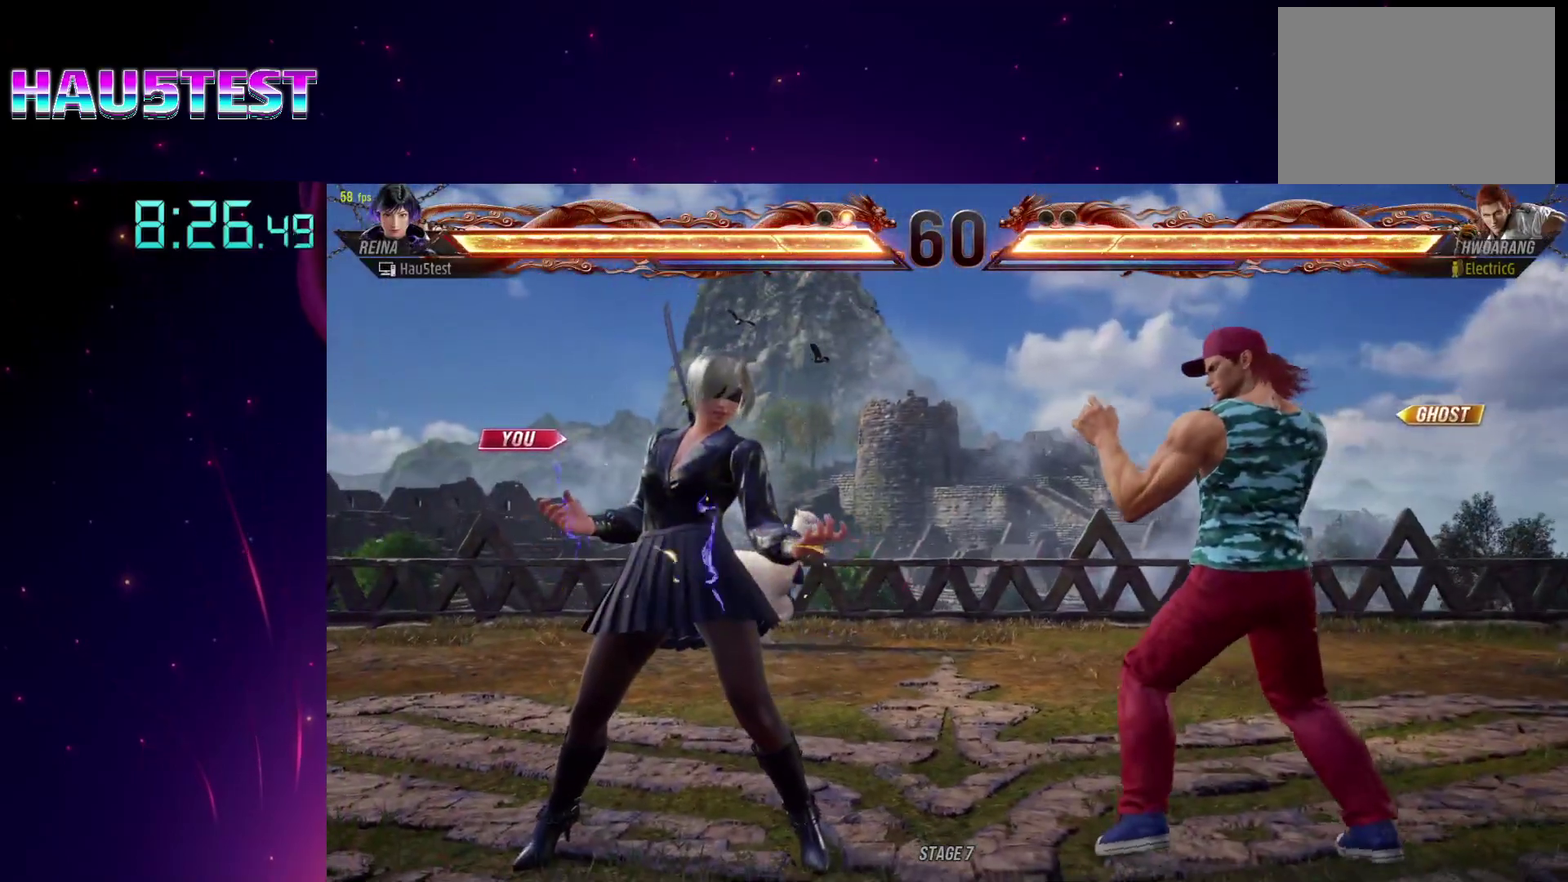
{"buttons": ["DPAD_DOWN", "DPAD_RIGHT"], "events": [[17, "TRIANGLE", "up"], [117, "TRIANGLE", "down"], [183, "TRIANGLE", "up"], [267, "TRIANGLE", "down"], [350, "TRIANGLE", "up"], [433, "TRIANGLE", "down"], [500, "TRIANGLE", "up"]]}
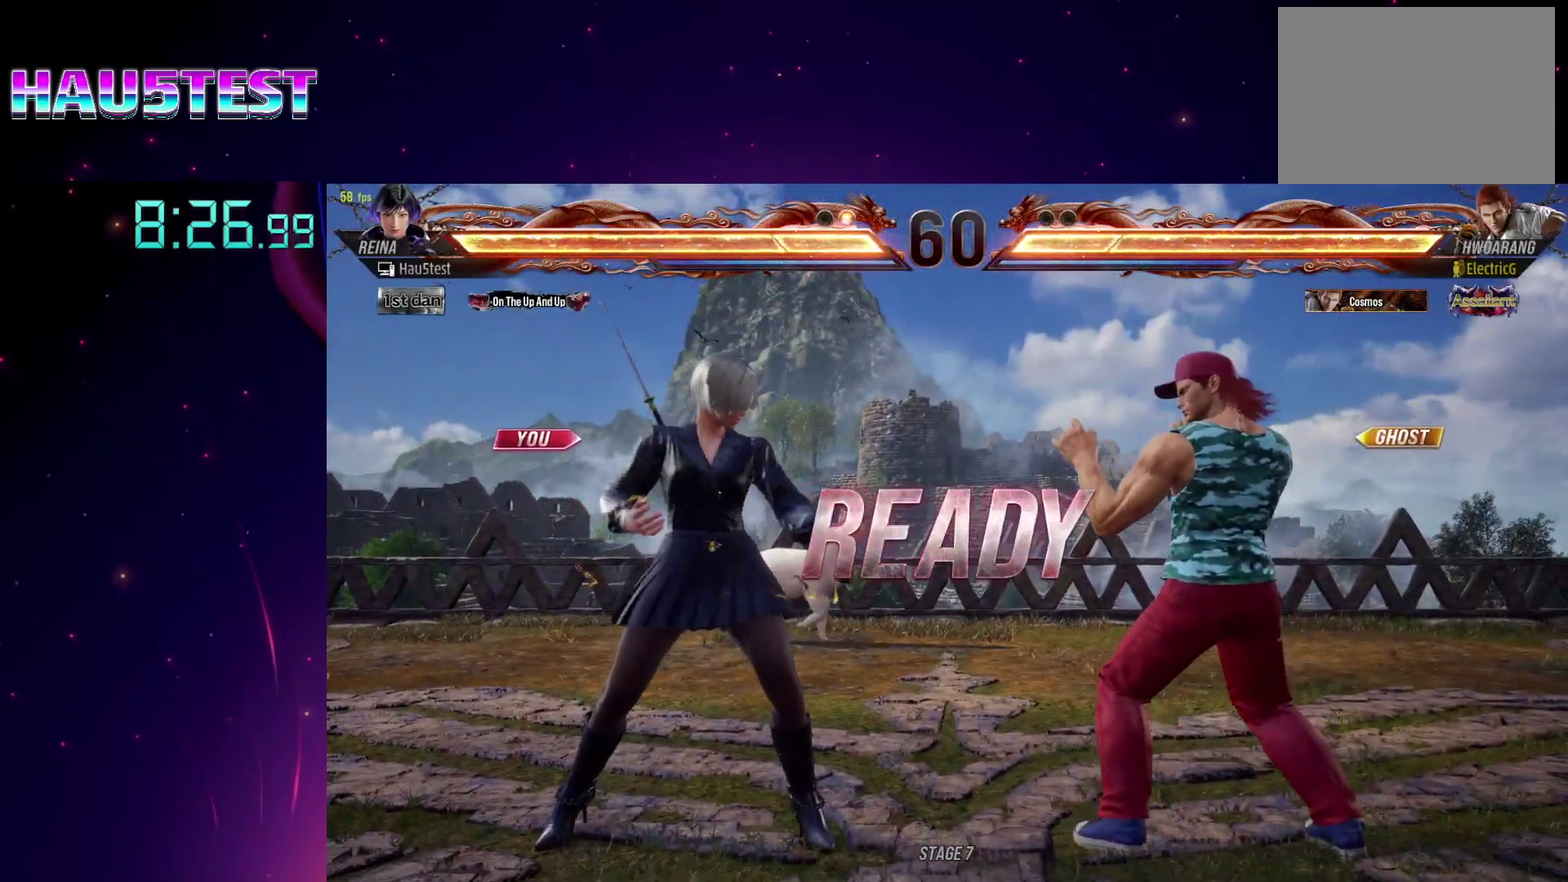
{"buttons": ["DPAD_DOWN", "DPAD_RIGHT"], "events": [[100, "TRIANGLE", "down"], [183, "TRIANGLE", "up"], [267, "TRIANGLE", "down"], [333, "TRIANGLE", "up"], [417, "TRIANGLE", "down"], [500, "TRIANGLE", "up"]]}
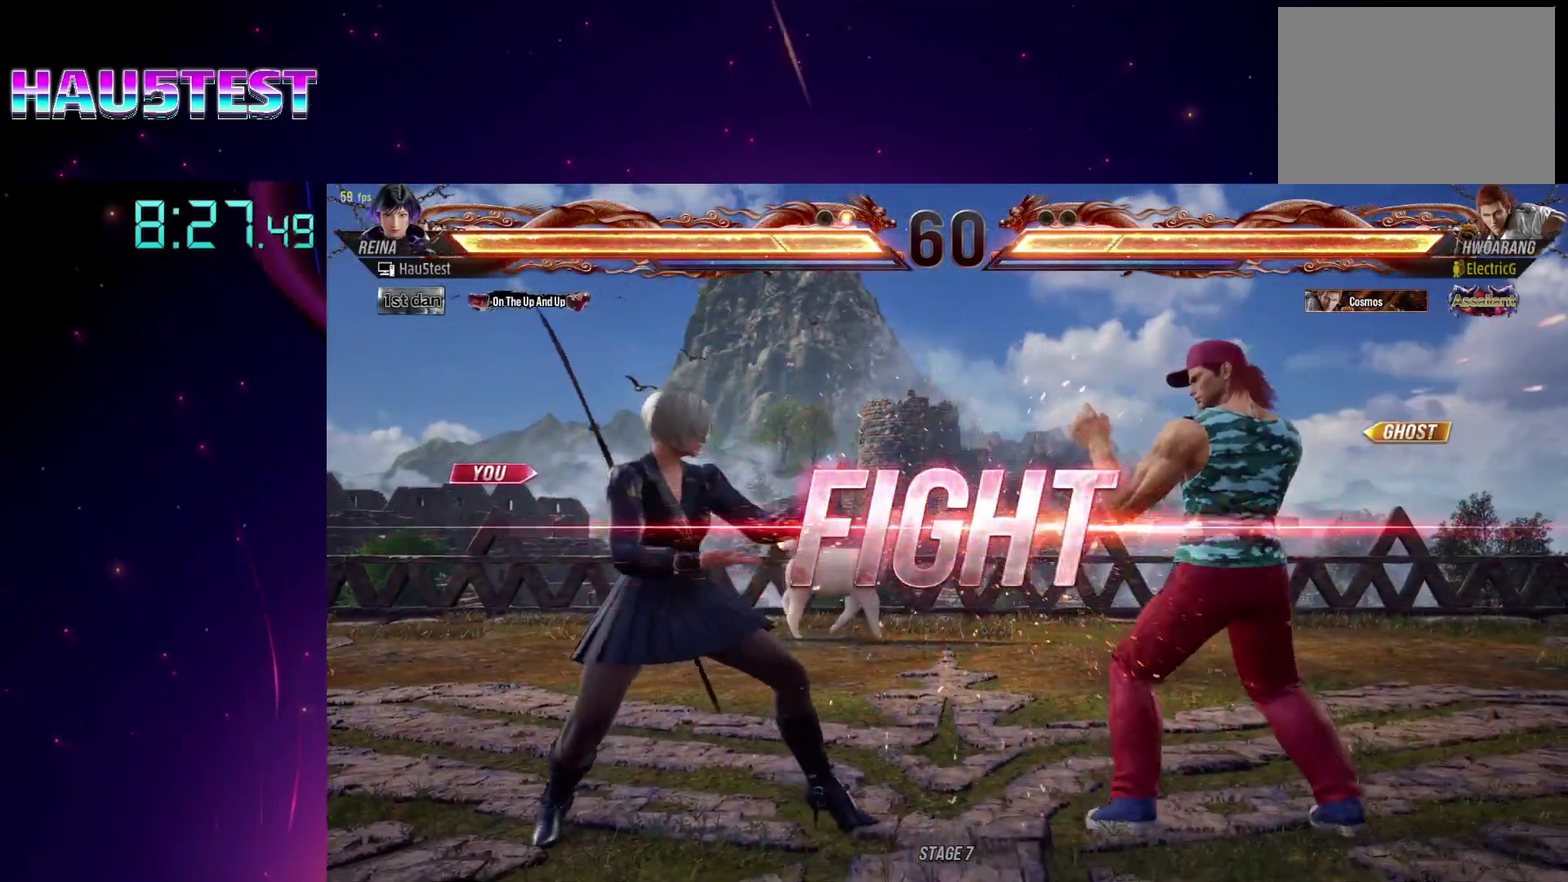
{"buttons": ["TRIANGLE", "DPAD_DOWN", "DPAD_RIGHT"], "events": [[83, "TRIANGLE", "down"], [167, "TRIANGLE", "up"], [217, "TRIANGLE", "down"], [333, "TRIANGLE", "up"], [400, "TRIANGLE", "down"]]}
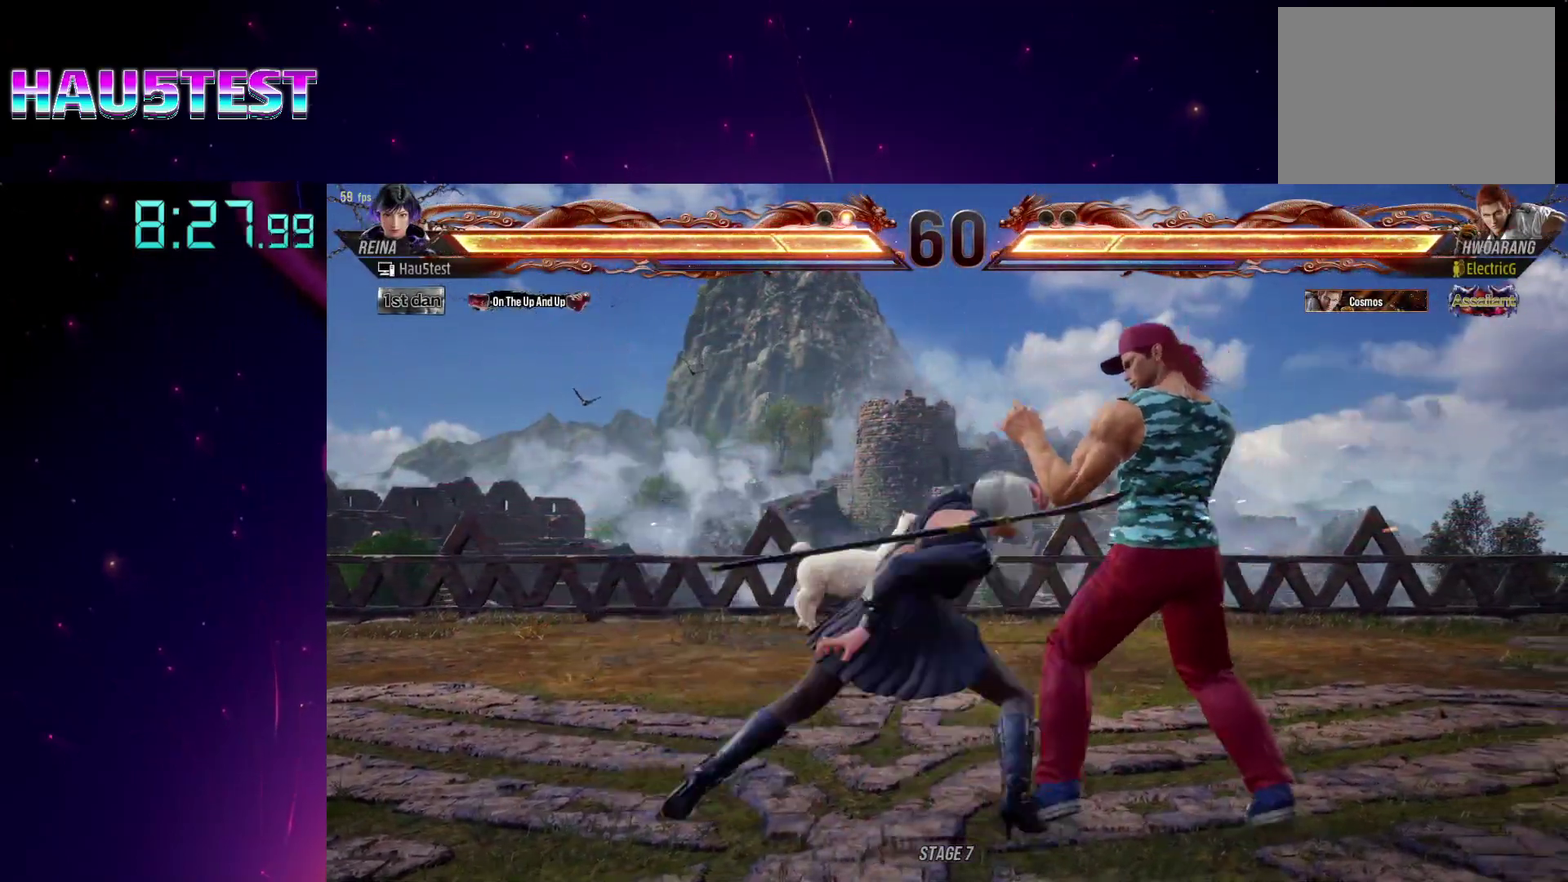
{"buttons": ["DPAD_LEFT"], "events": [[133, "TRIANGLE", "up"], [150, "DPAD_DOWN", "up"], [150, "DPAD_RIGHT", "up"], [317, "DPAD_LEFT", "down"]]}
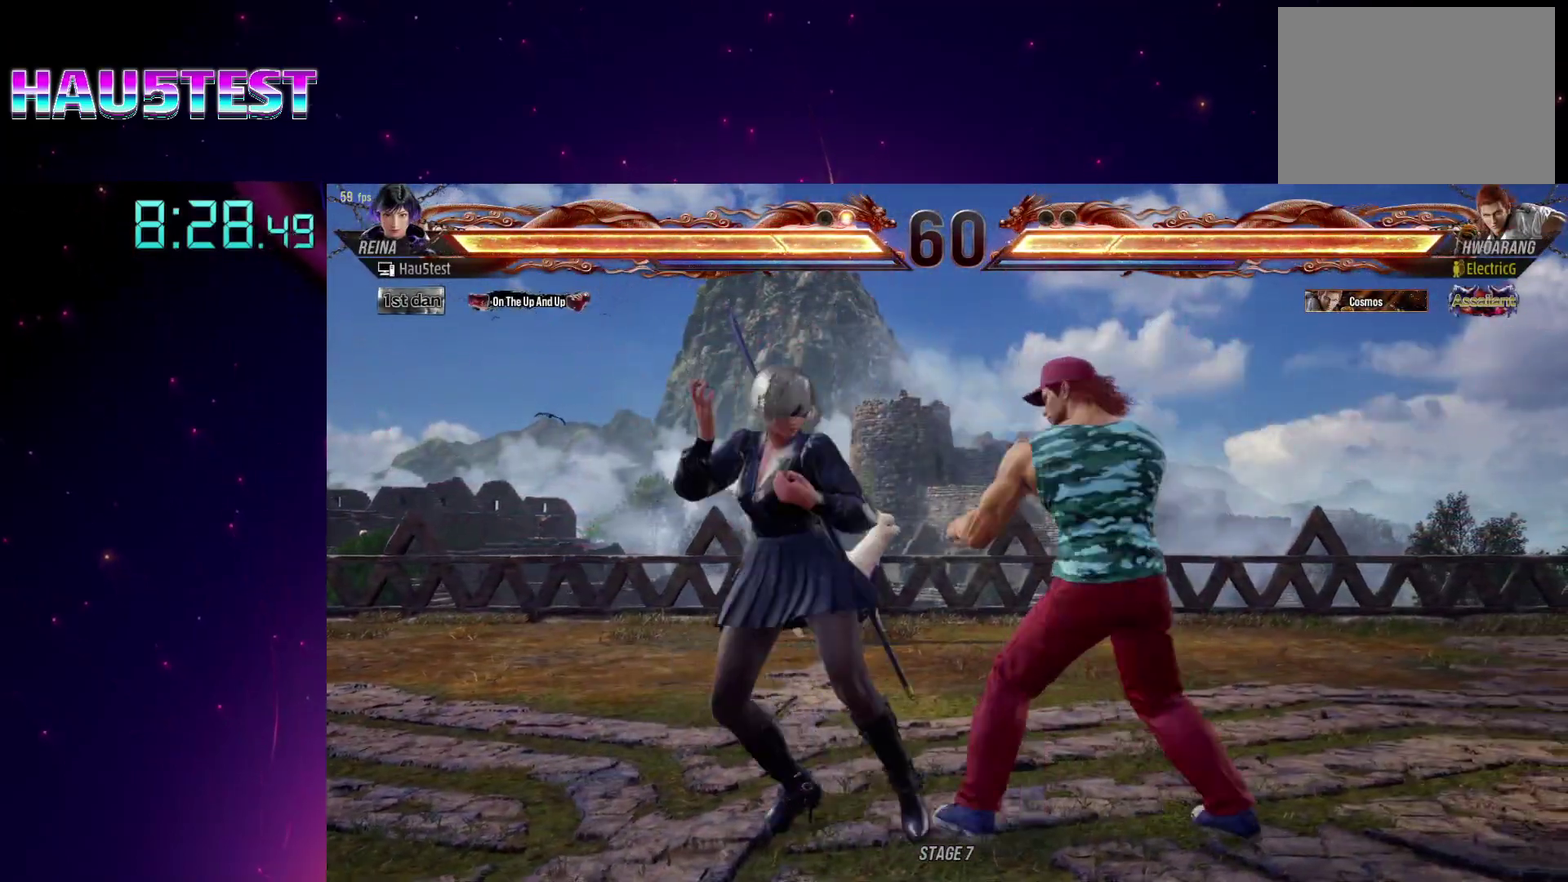
{"buttons": ["SQUARE"], "events": [[467, "DPAD_LEFT", "up"], [500, "SQUARE", "down"]]}
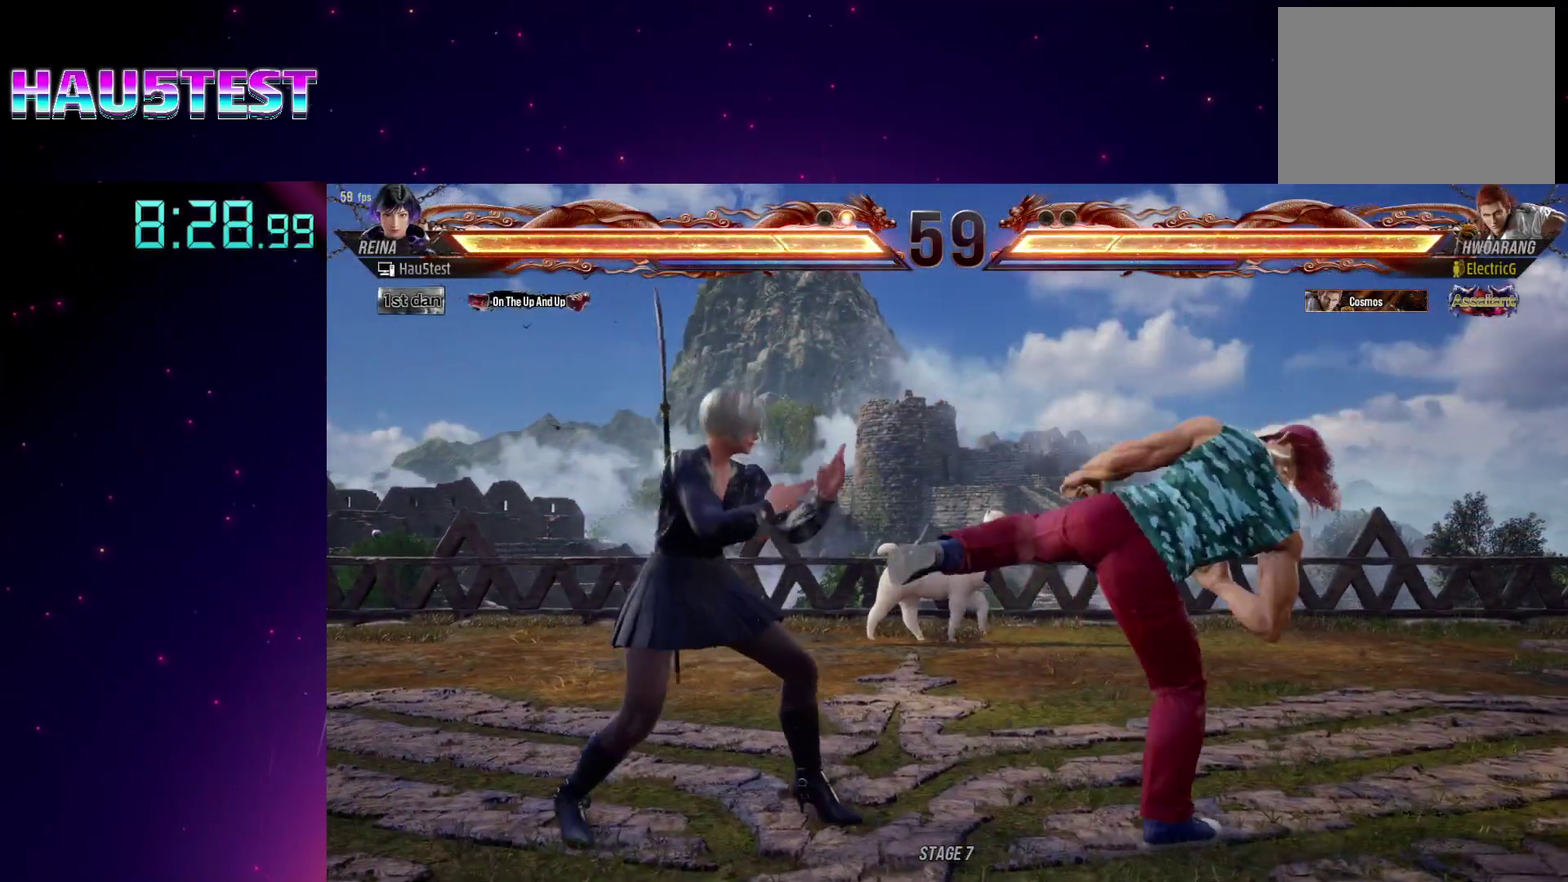
{"buttons": ["TRIANGLE", "DPAD_RIGHT"], "events": [[50, "DPAD_RIGHT", "down"], [83, "SQUARE", "up"], [283, "TRIANGLE", "down"], [383, "TRIANGLE", "up"], [450, "TRIANGLE", "down"]]}
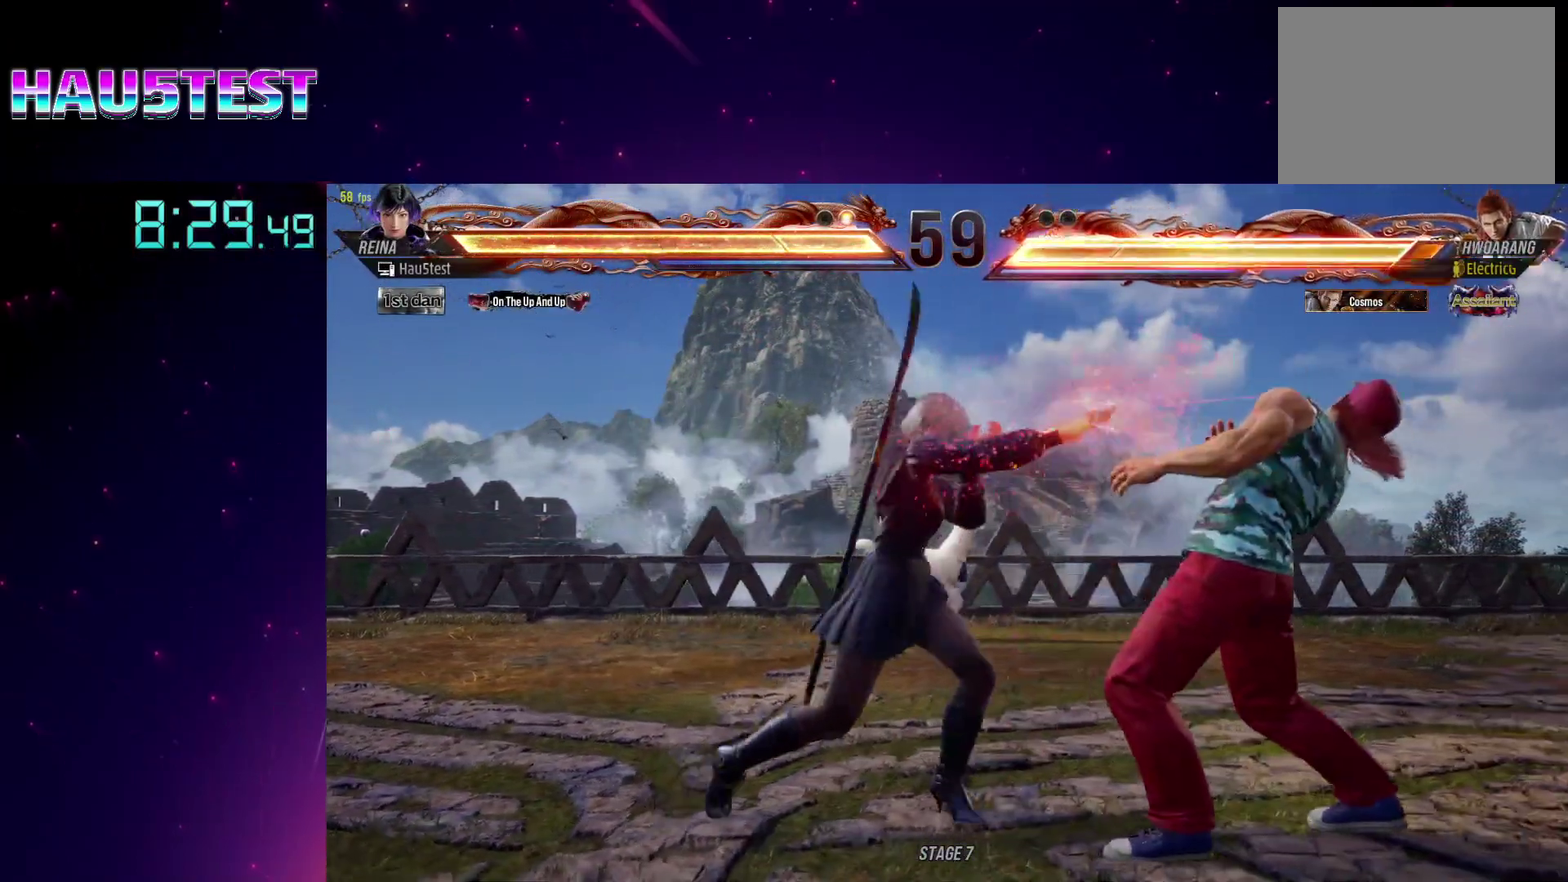
{"buttons": ["TRIANGLE", "DPAD_DOWN", "DPAD_RIGHT"], "events": [[33, "TRIANGLE", "up"], [100, "TRIANGLE", "down"], [117, "DPAD_DOWN", "down"], [217, "TRIANGLE", "up"], [283, "TRIANGLE", "down"], [383, "TRIANGLE", "up"], [433, "TRIANGLE", "down"]]}
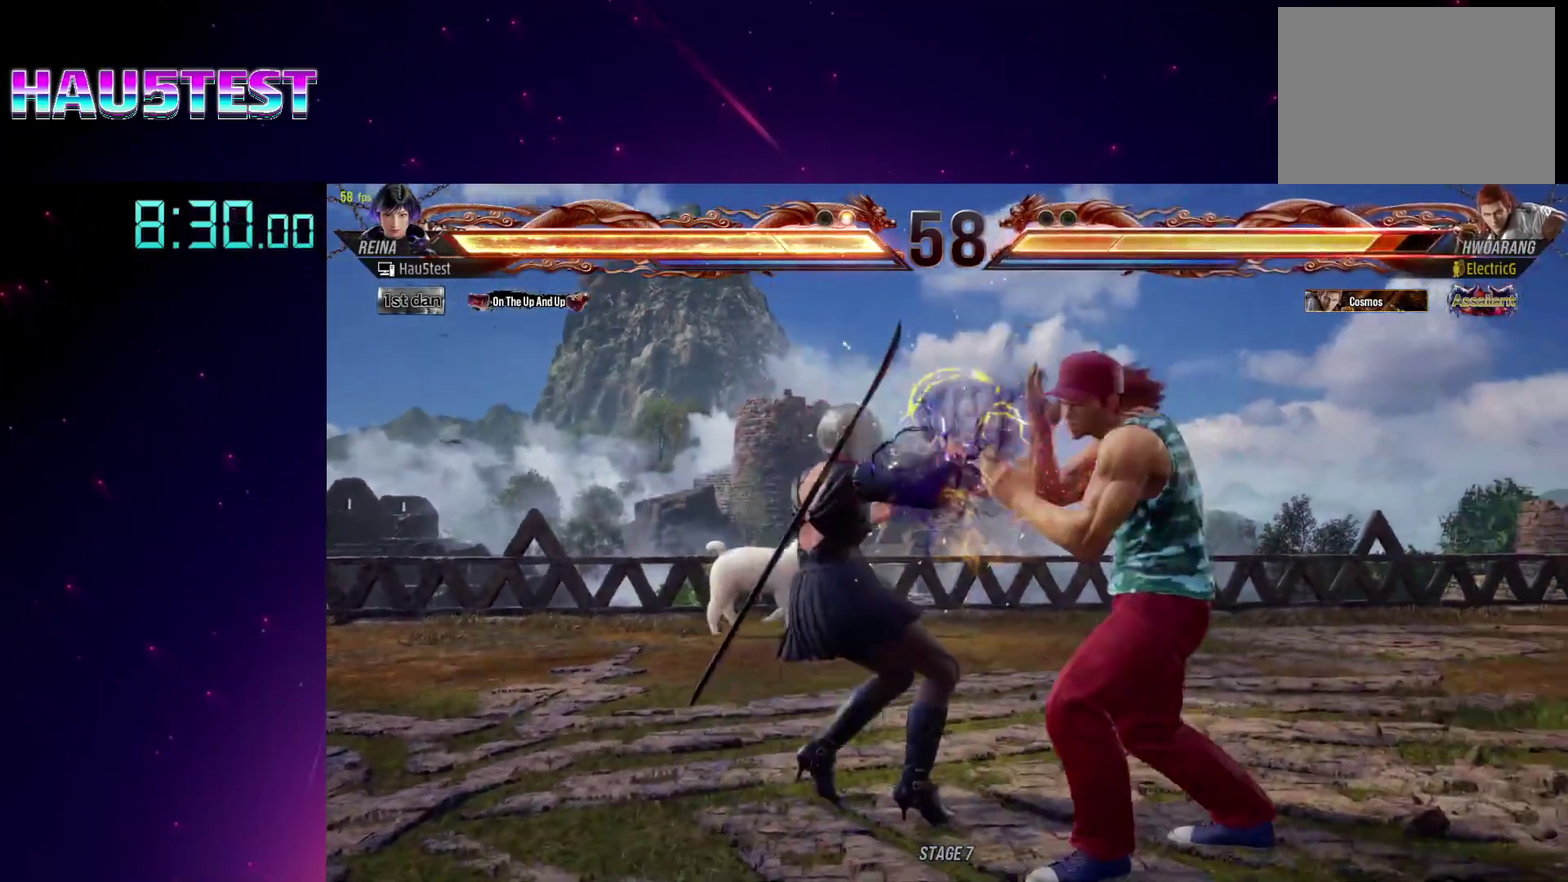
{"buttons": ["TRIANGLE"], "events": [[33, "TRIANGLE", "up"], [100, "TRIANGLE", "down"], [133, "DPAD_RIGHT", "up"], [200, "TRIANGLE", "up"], [250, "TRIANGLE", "down"], [333, "DPAD_DOWN", "up"], [350, "TRIANGLE", "up"], [433, "TRIANGLE", "down"]]}
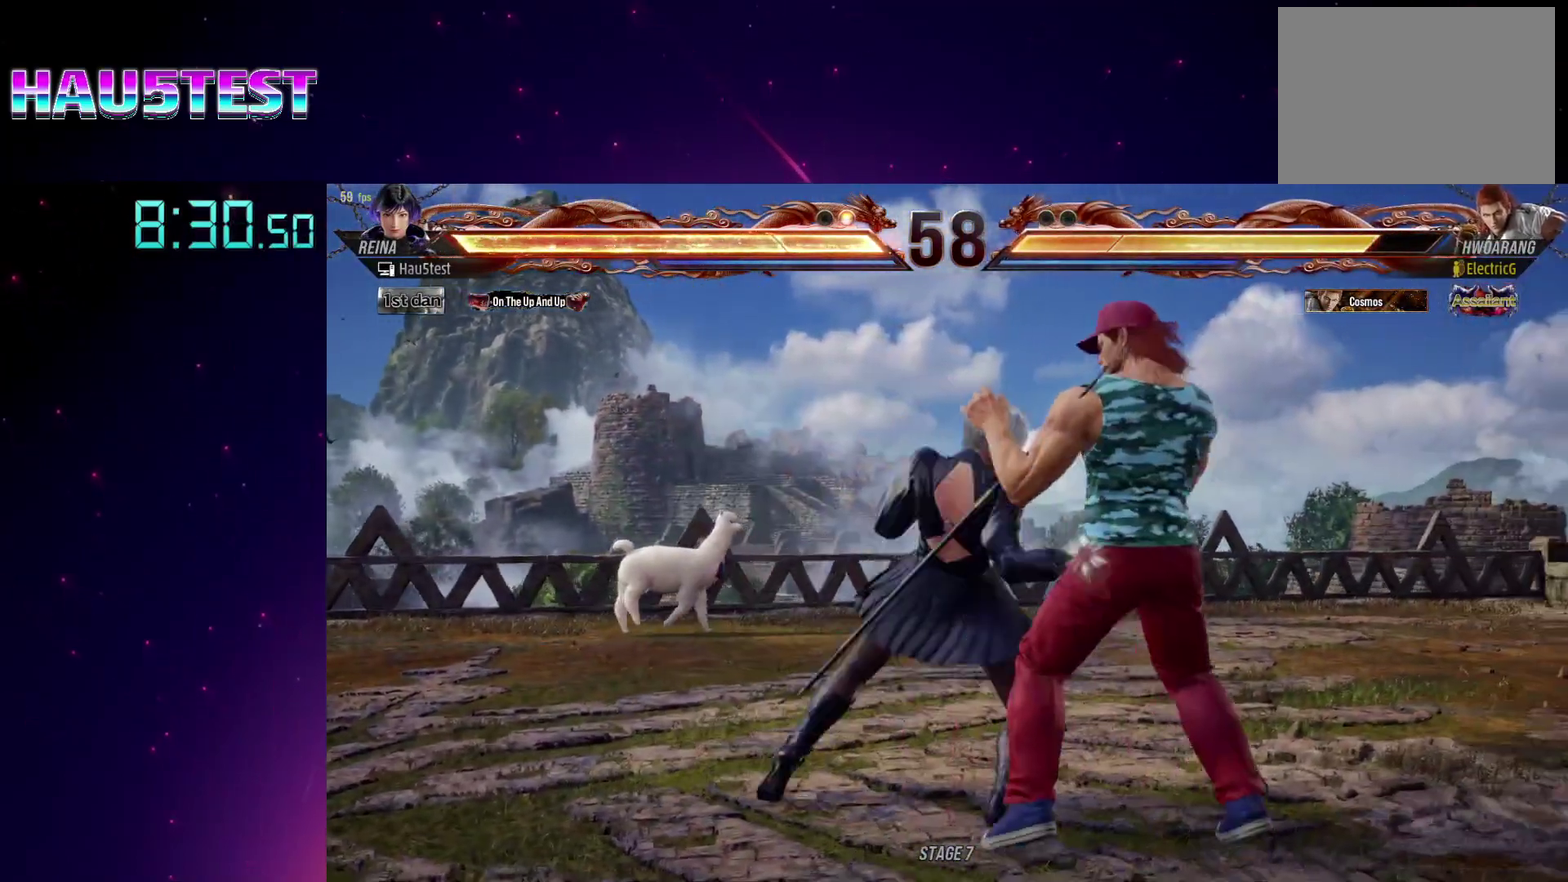
{"buttons": ["DPAD_LEFT"], "events": [[50, "TRIANGLE", "up"], [383, "DPAD_LEFT", "down"]]}
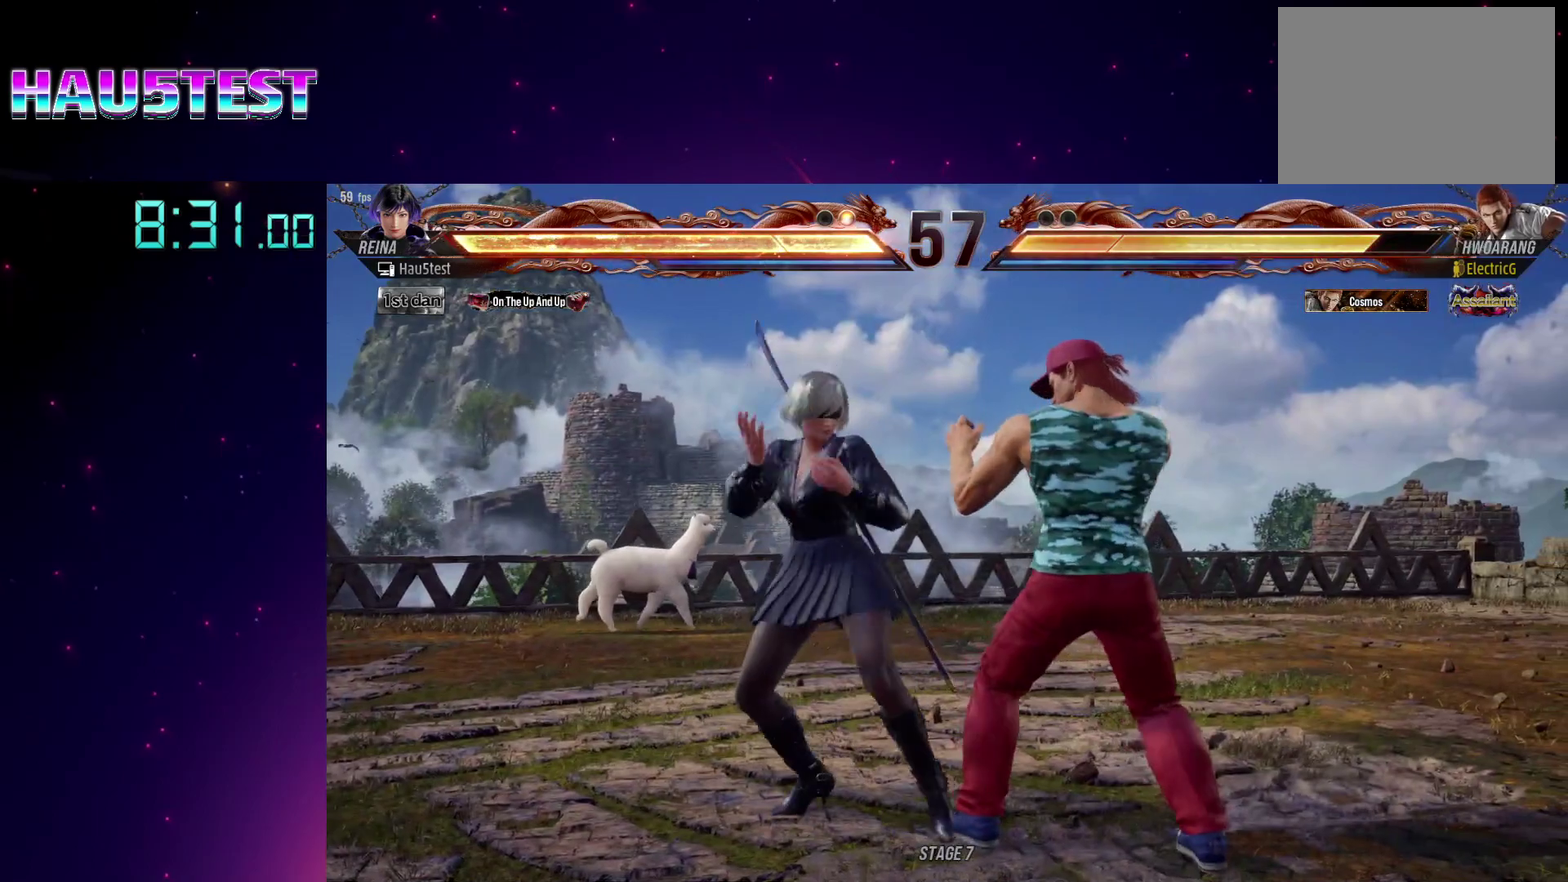
{"buttons": [], "events": [[183, "DPAD_LEFT", "up"], [200, "DPAD_RIGHT", "down"], [217, "TRIANGLE", "down"], [233, "DPAD_DOWN", "down"], [450, "DPAD_DOWN", "up"], [467, "DPAD_RIGHT", "up"], [483, "TRIANGLE", "up"]]}
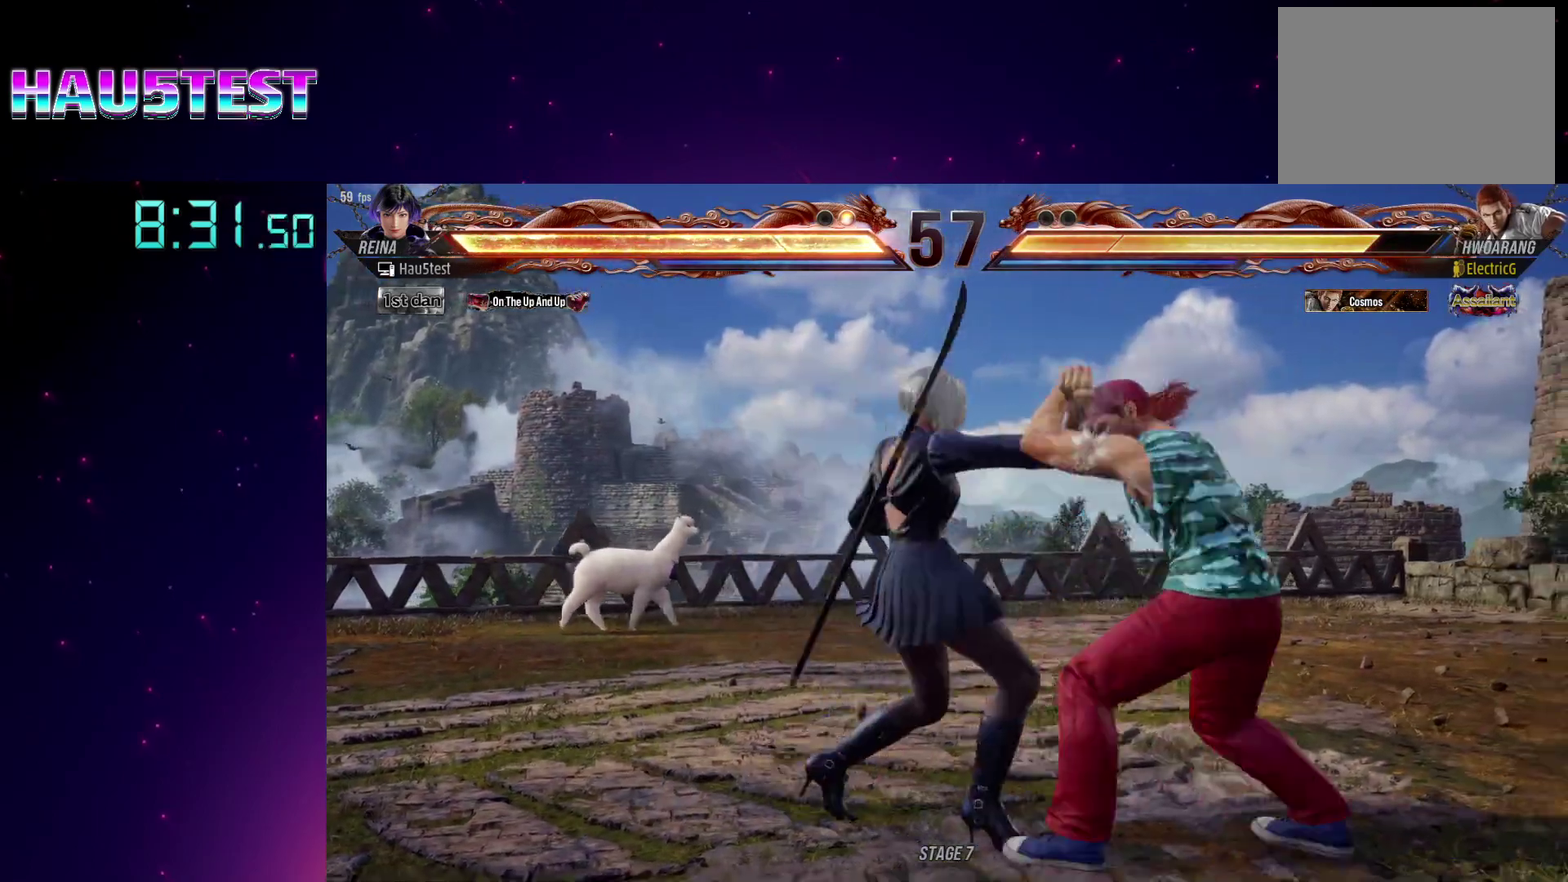
{"buttons": ["TRIANGLE", "DPAD_DOWN", "DPAD_RIGHT"], "events": [[333, "DPAD_DOWN", "down"], [333, "DPAD_RIGHT", "down"], [350, "TRIANGLE", "down"]]}
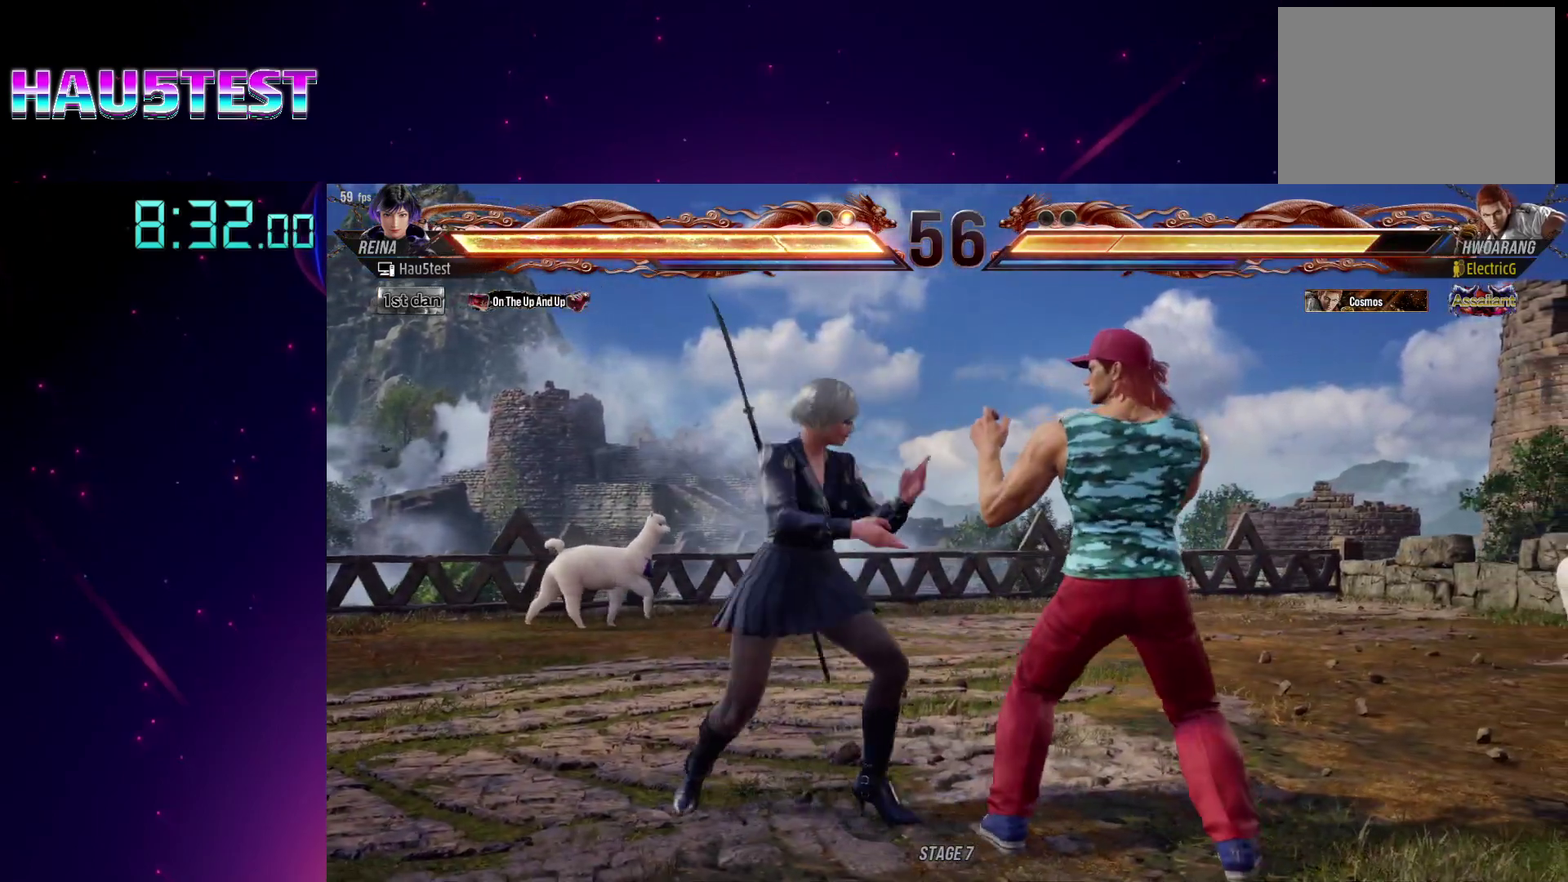
{"buttons": [], "events": [[83, "DPAD_DOWN", "up"], [83, "DPAD_RIGHT", "up"], [83, "TRIANGLE", "up"], [133, "TRIANGLE", "down"], [267, "TRIANGLE", "up"]]}
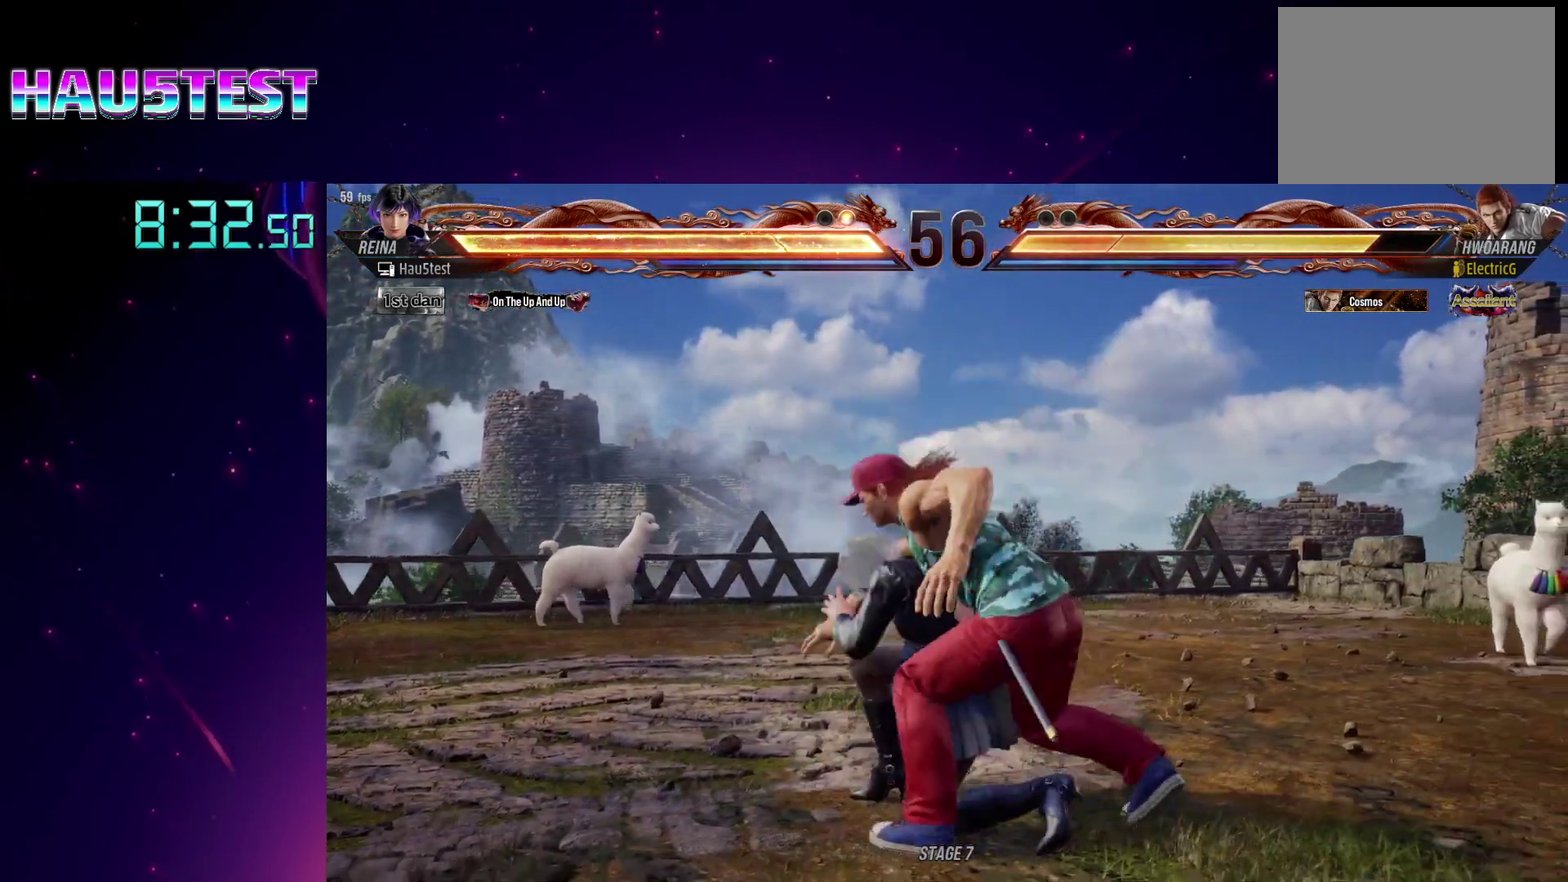
{"buttons": [], "events": []}
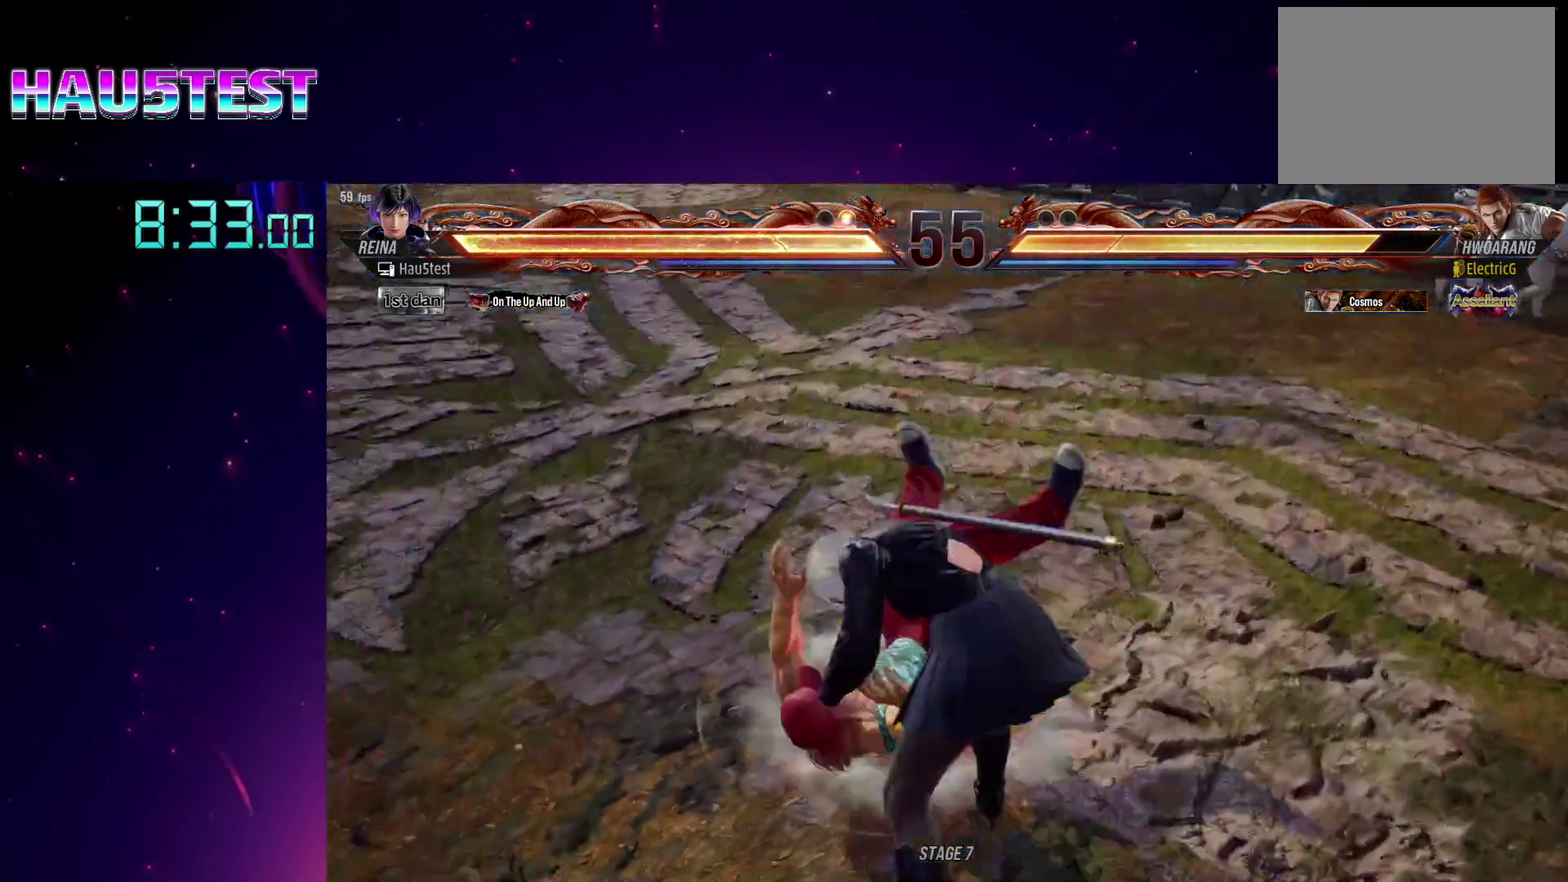
{"buttons": [], "events": []}
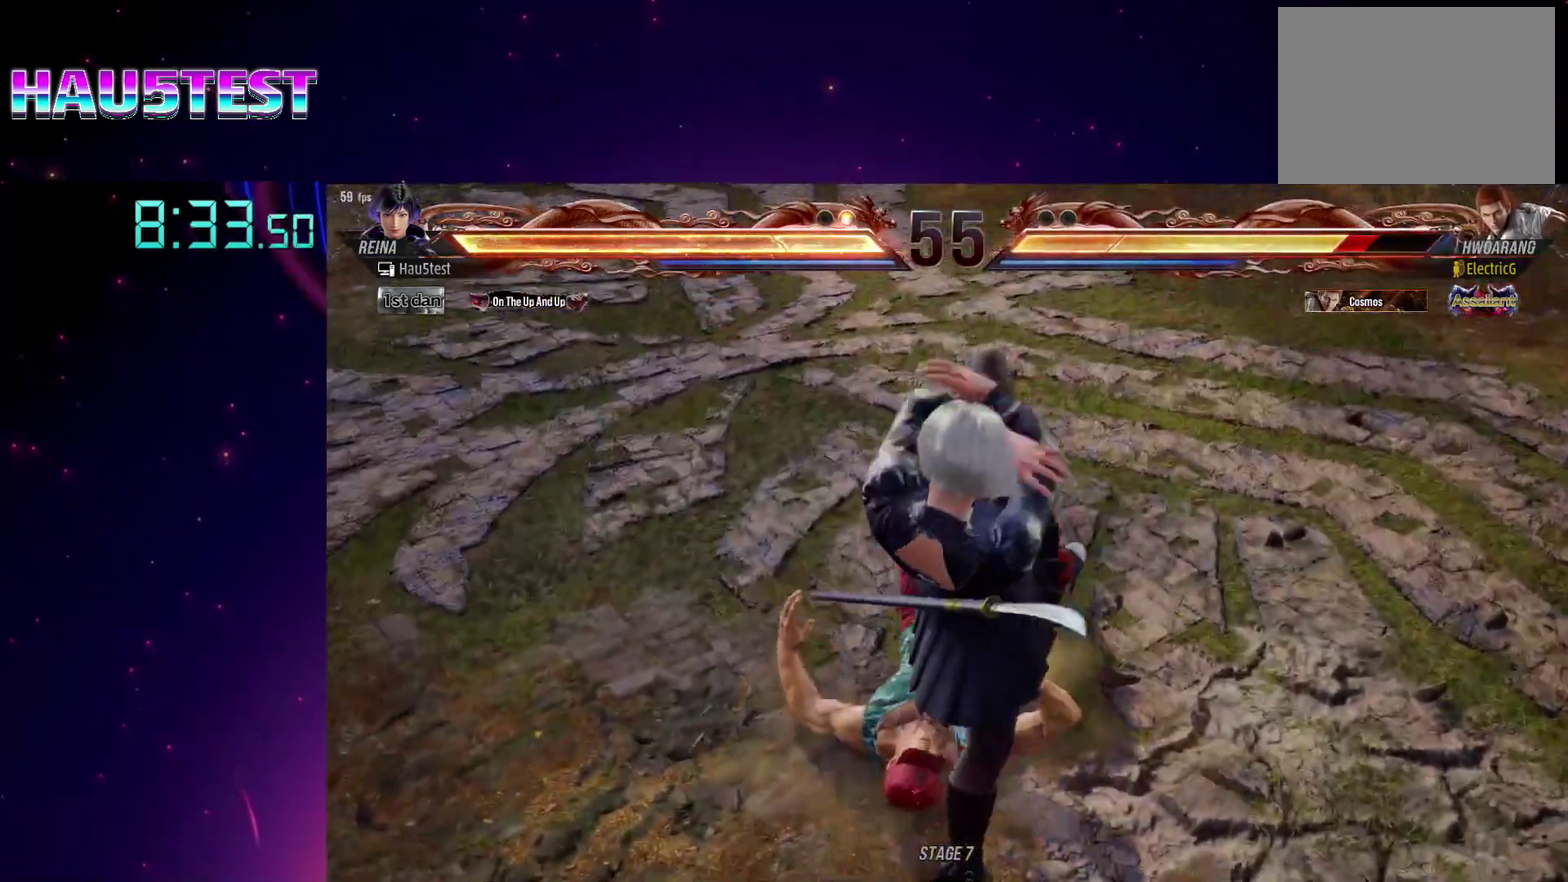
{"buttons": [], "events": []}
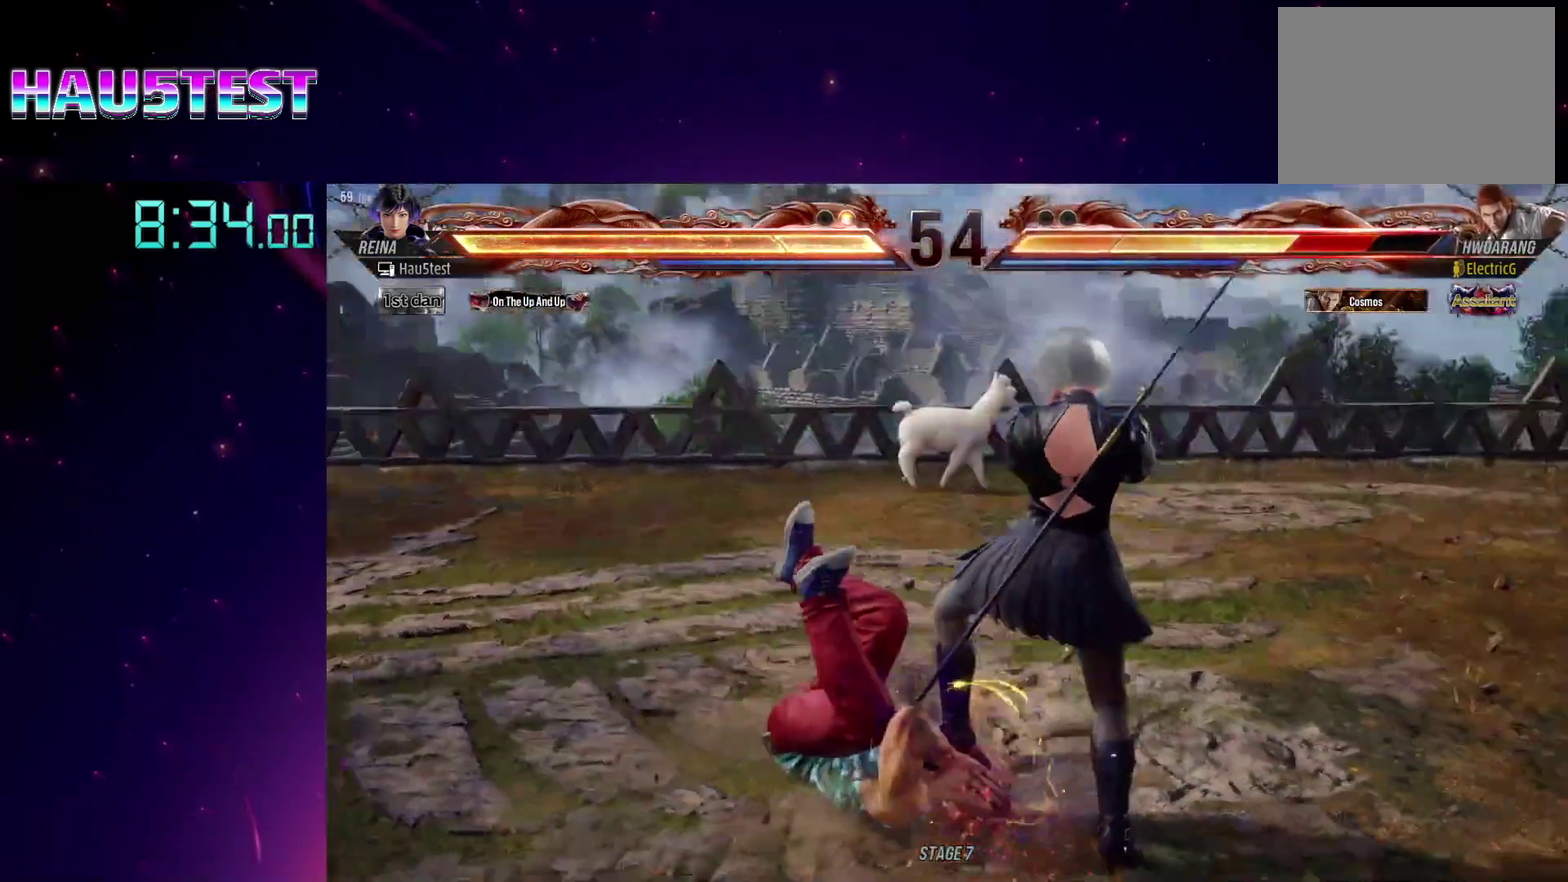
{"buttons": [], "events": []}